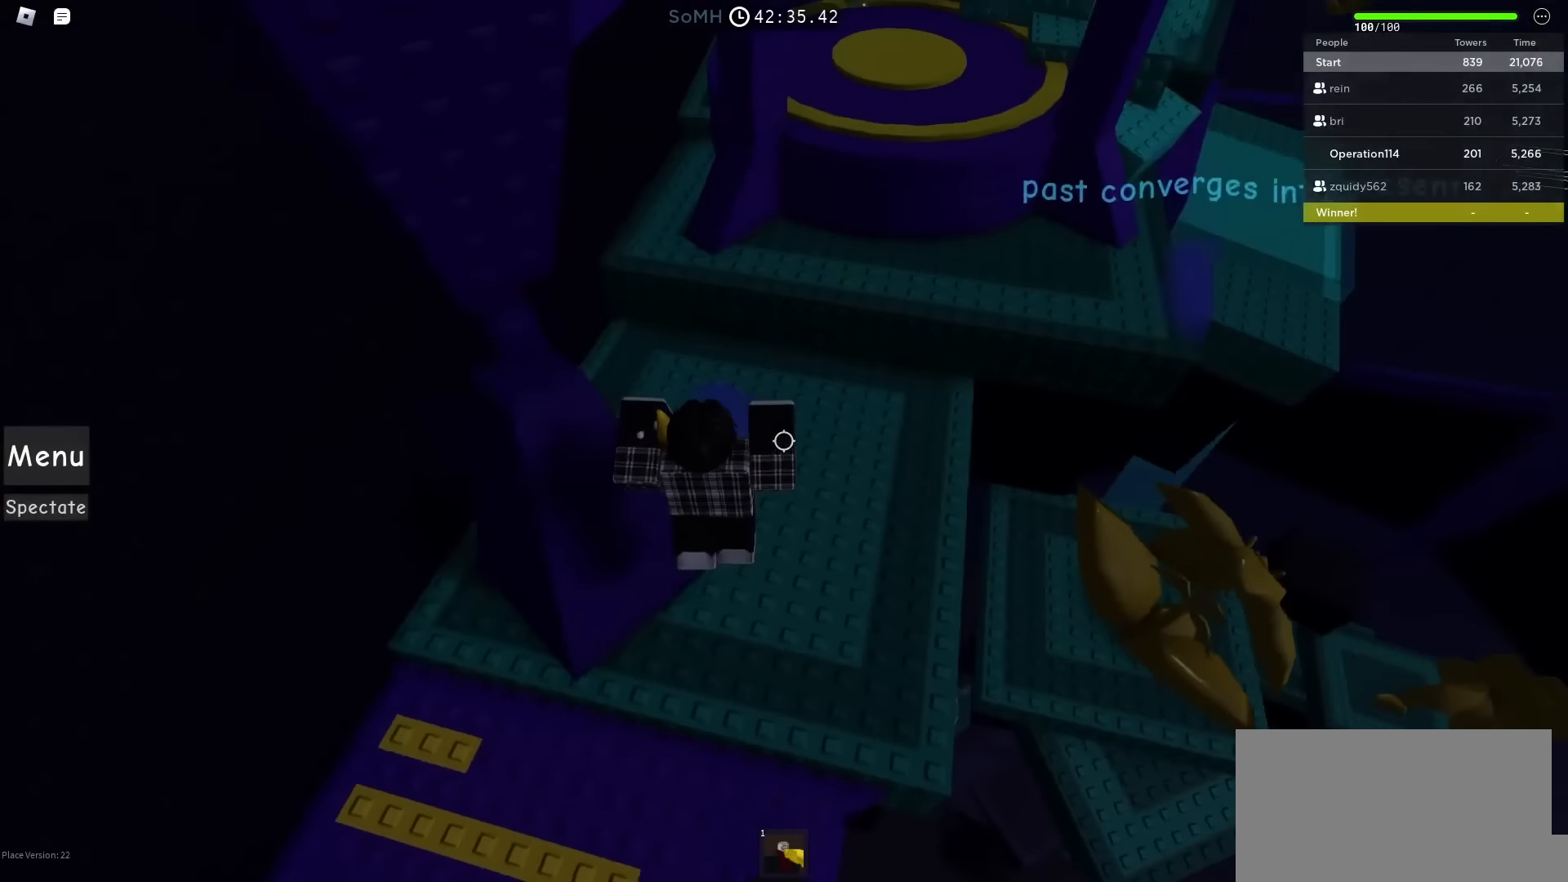
Gameplay with keyboard; each line is a JSON object with the keys held at the frame after it. "events" lists presses ("down") and releases ("up") of "a", "ctrl", "d", "e", "f", "q", "r", "s", "shift", "space", "tab" and "w" between this image and that frame as [ms after this image, input, new state], when the widget could be followed in between. No other keys are recorded. Mouse input is not recorded.
{"keys": ["w"], "events": [[83, "shift", "down"], [217, "space", "up"], [267, "shift", "up"]]}
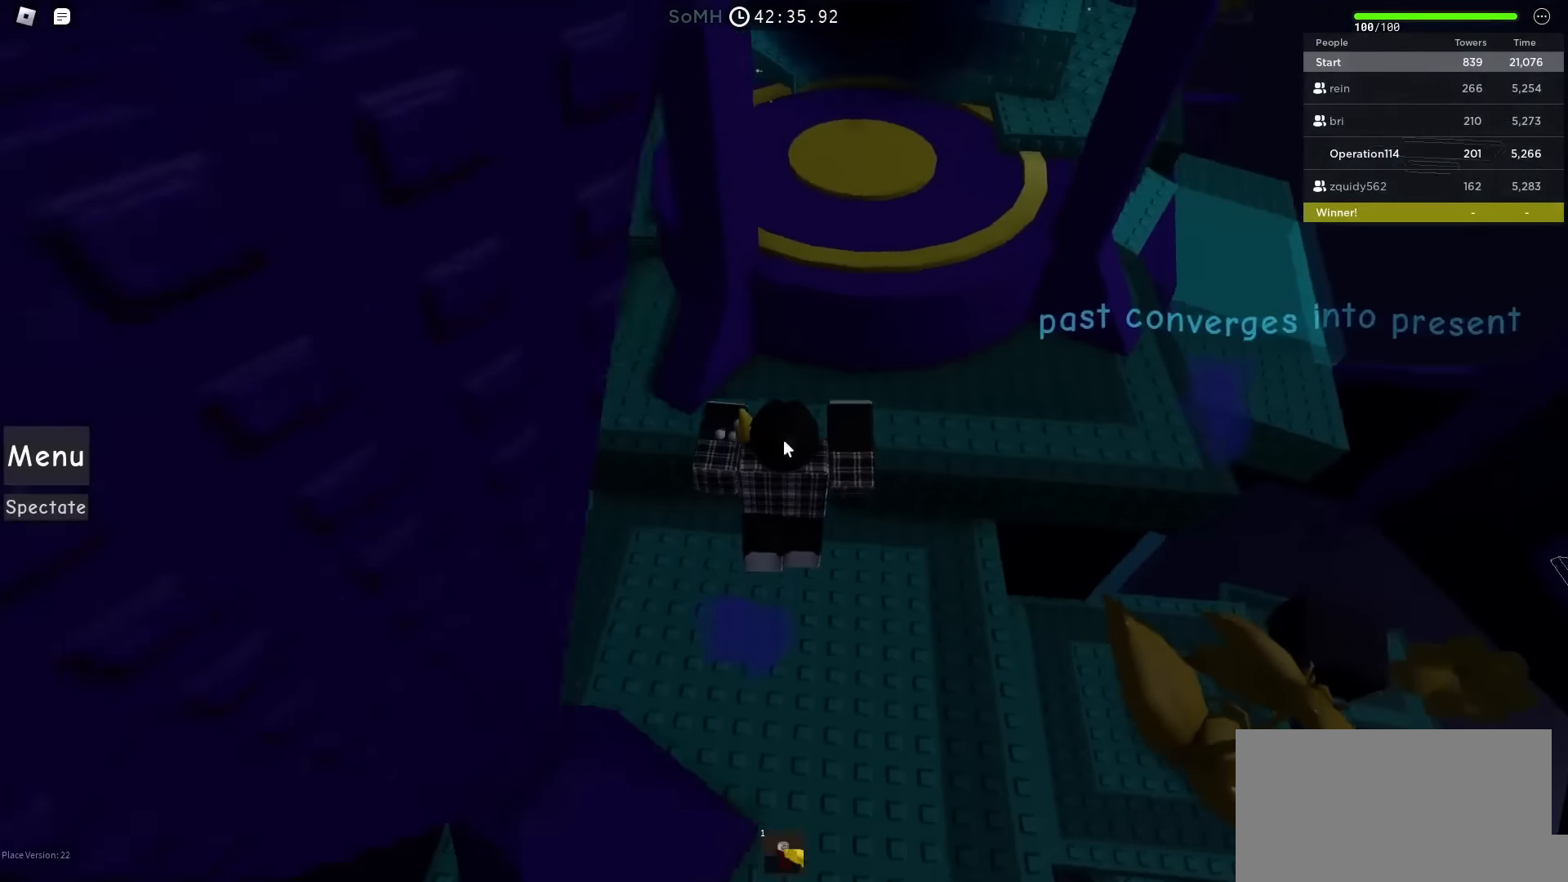
{"keys": ["space", "w"], "events": [[83, "space", "down"]]}
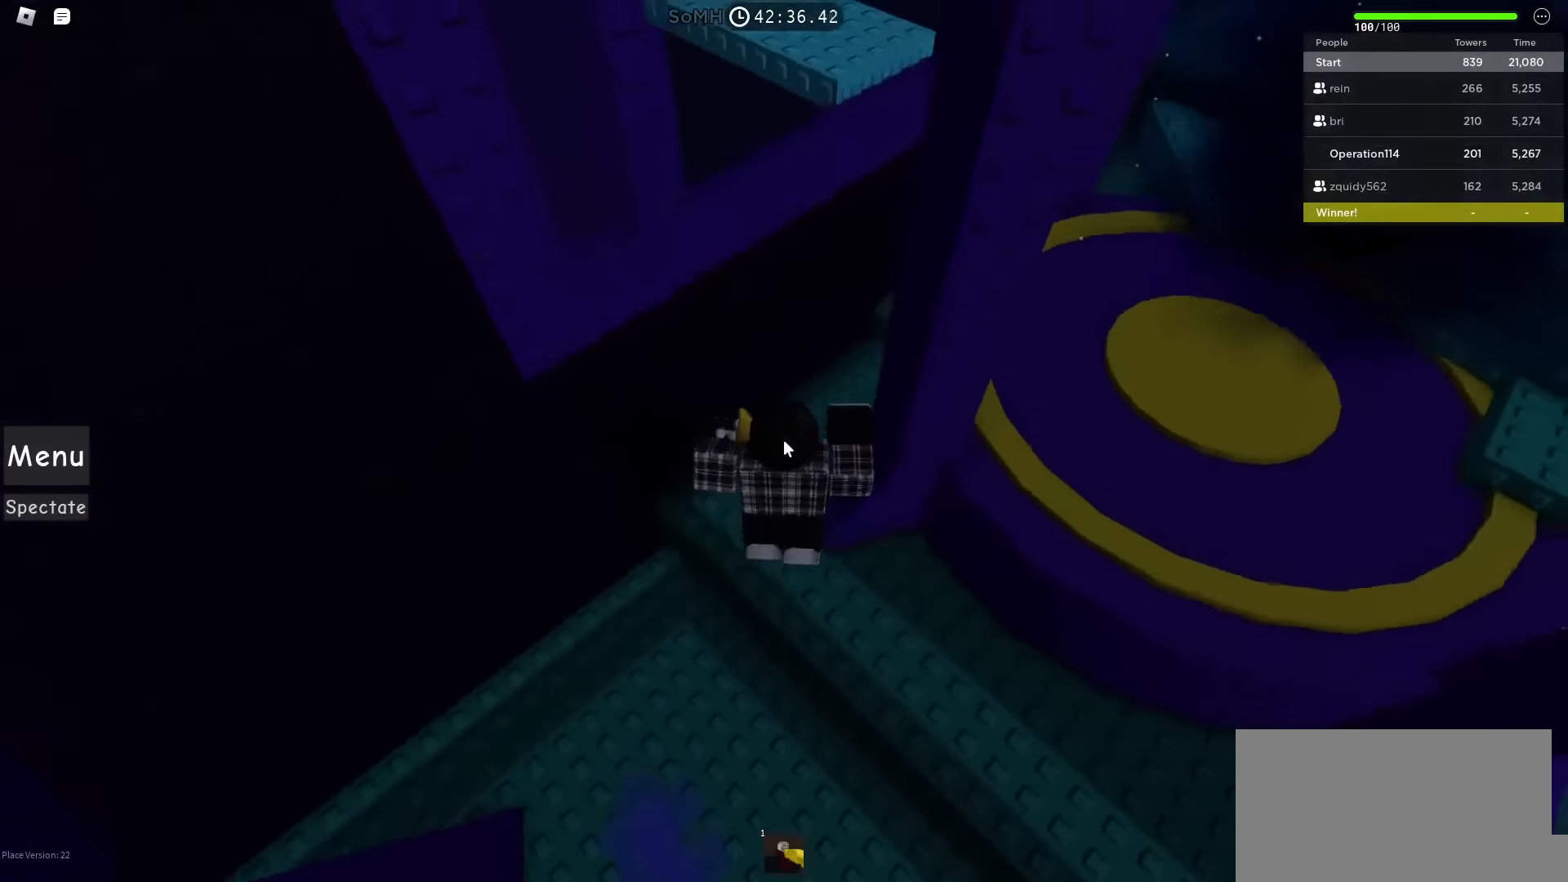
{"keys": ["d", "space", "w"], "events": [[167, "shift", "down"], [367, "shift", "up"], [450, "d", "down"]]}
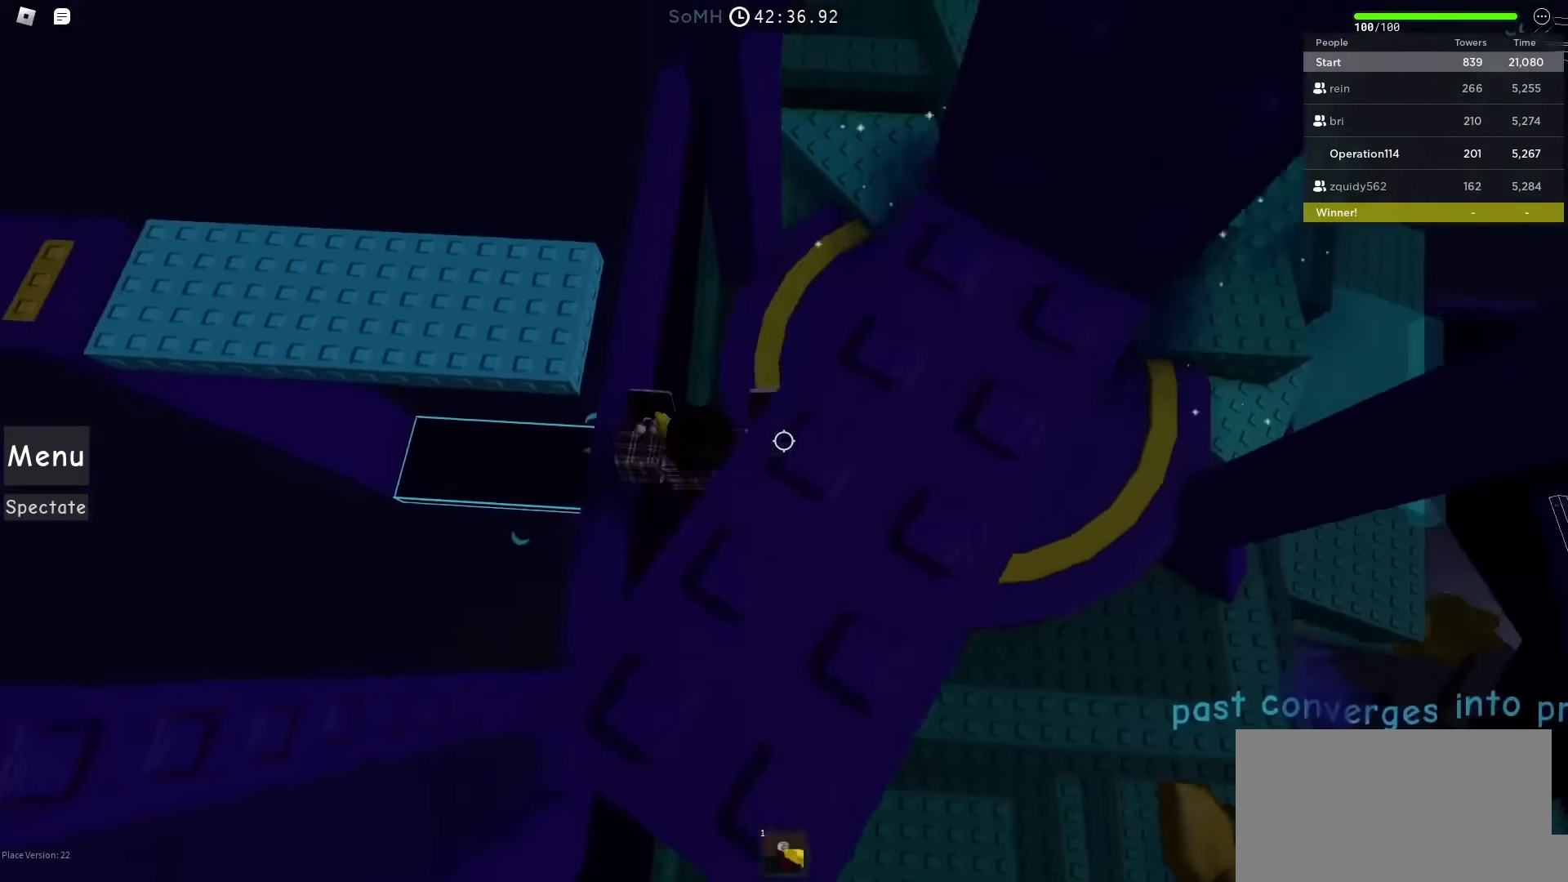
{"keys": ["space", "w"], "events": [[183, "d", "up"]]}
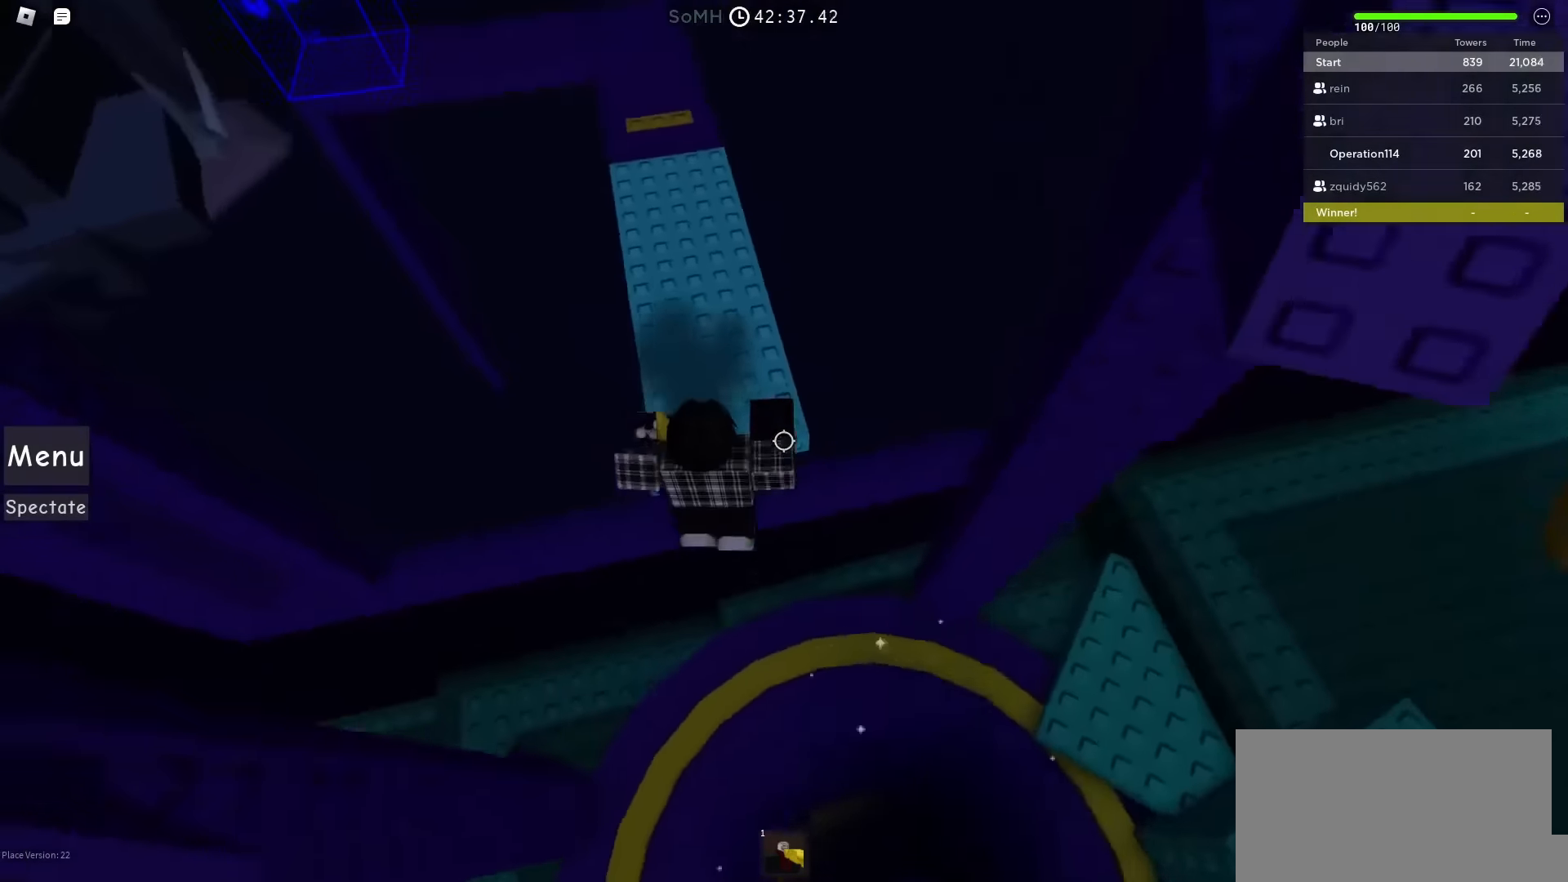
{"keys": ["space", "w"], "events": [[167, "shift", "down"], [350, "shift", "up"]]}
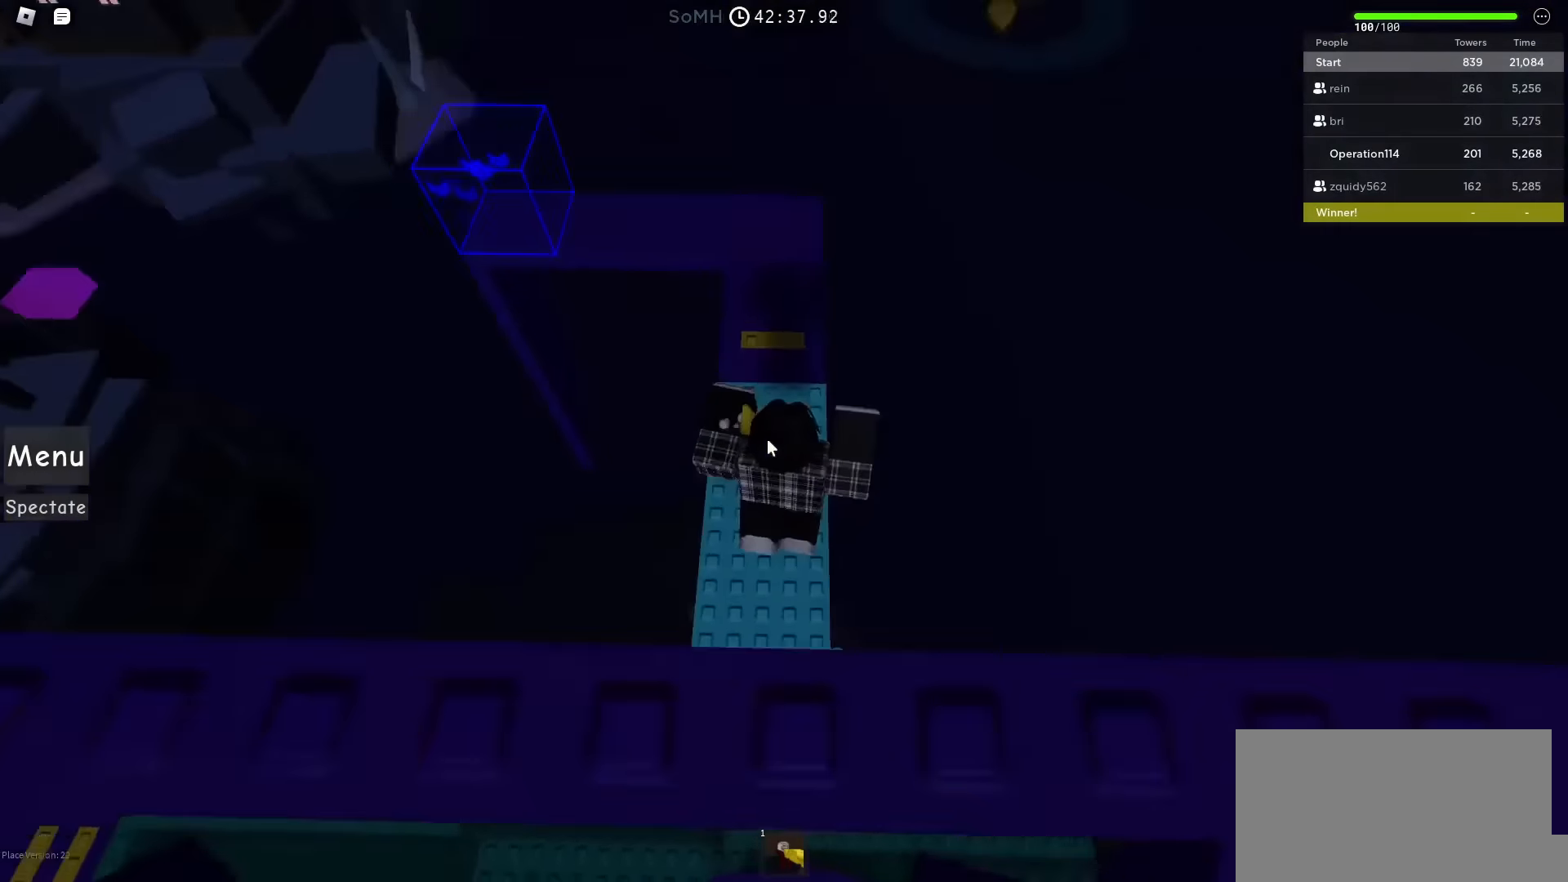
{"keys": ["space", "w"], "events": []}
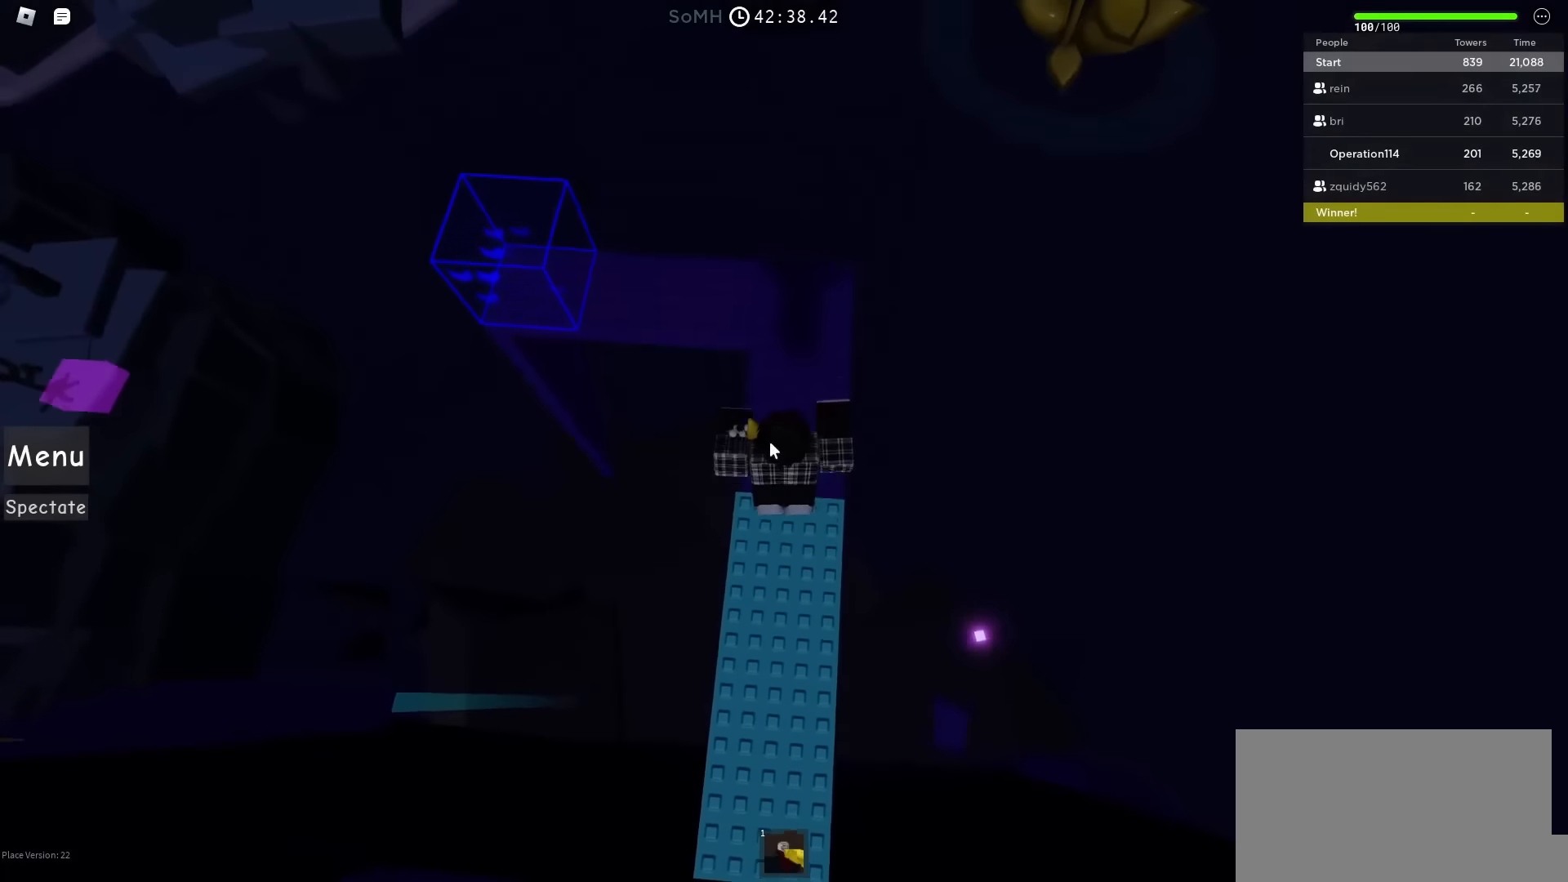
{"keys": ["d", "space", "w"], "events": [[133, "shift", "down"], [350, "d", "down"], [350, "shift", "up"]]}
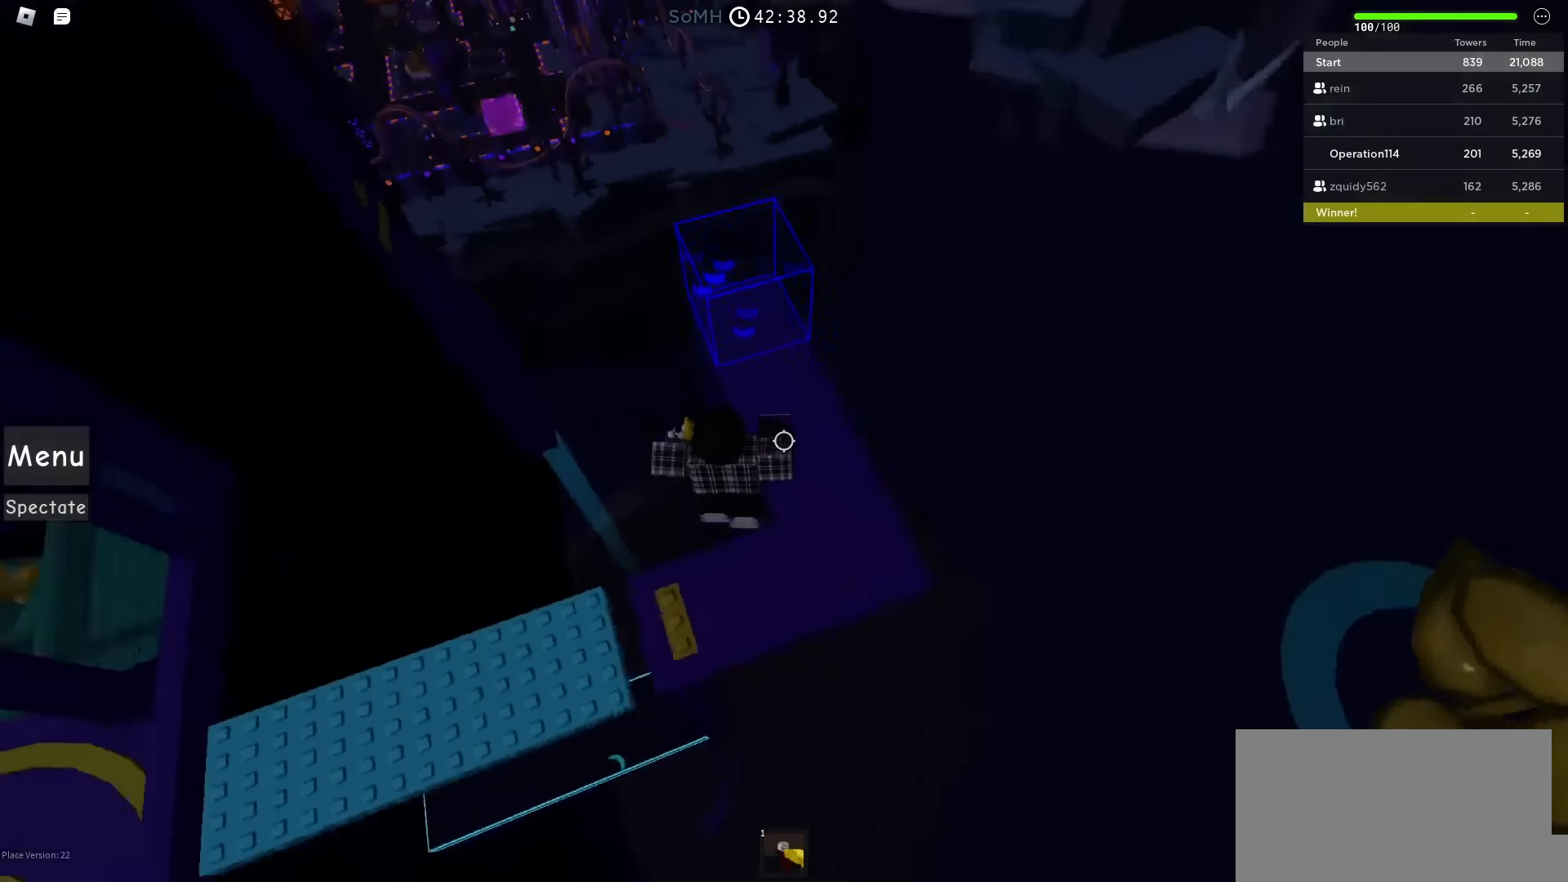
{"keys": ["d", "w"], "events": [[33, "space", "up"]]}
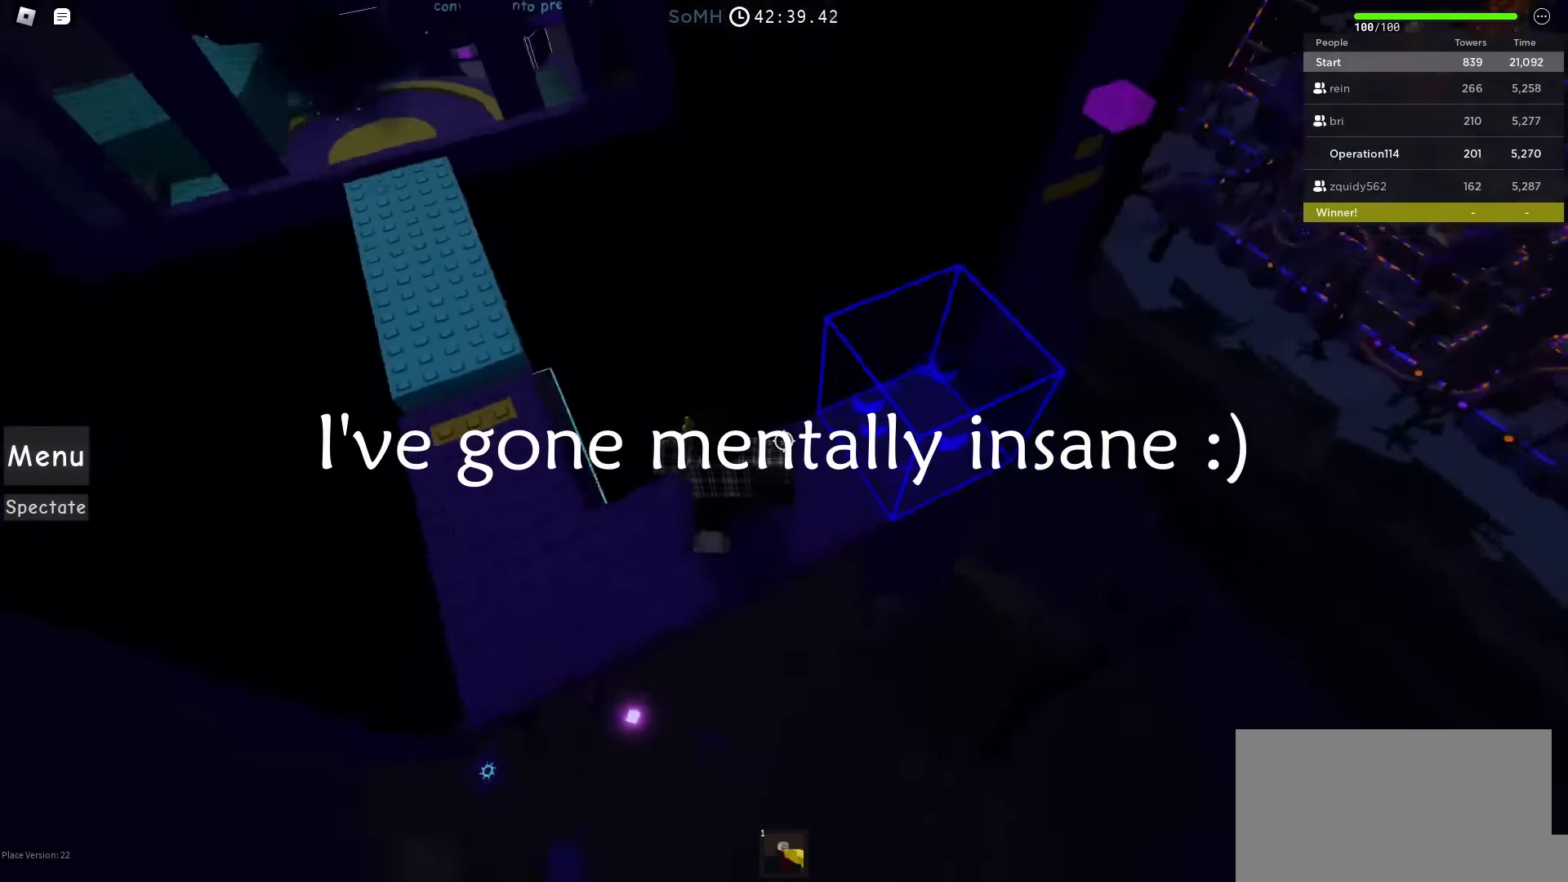
{"keys": [], "events": [[50, "w", "up"], [433, "d", "up"]]}
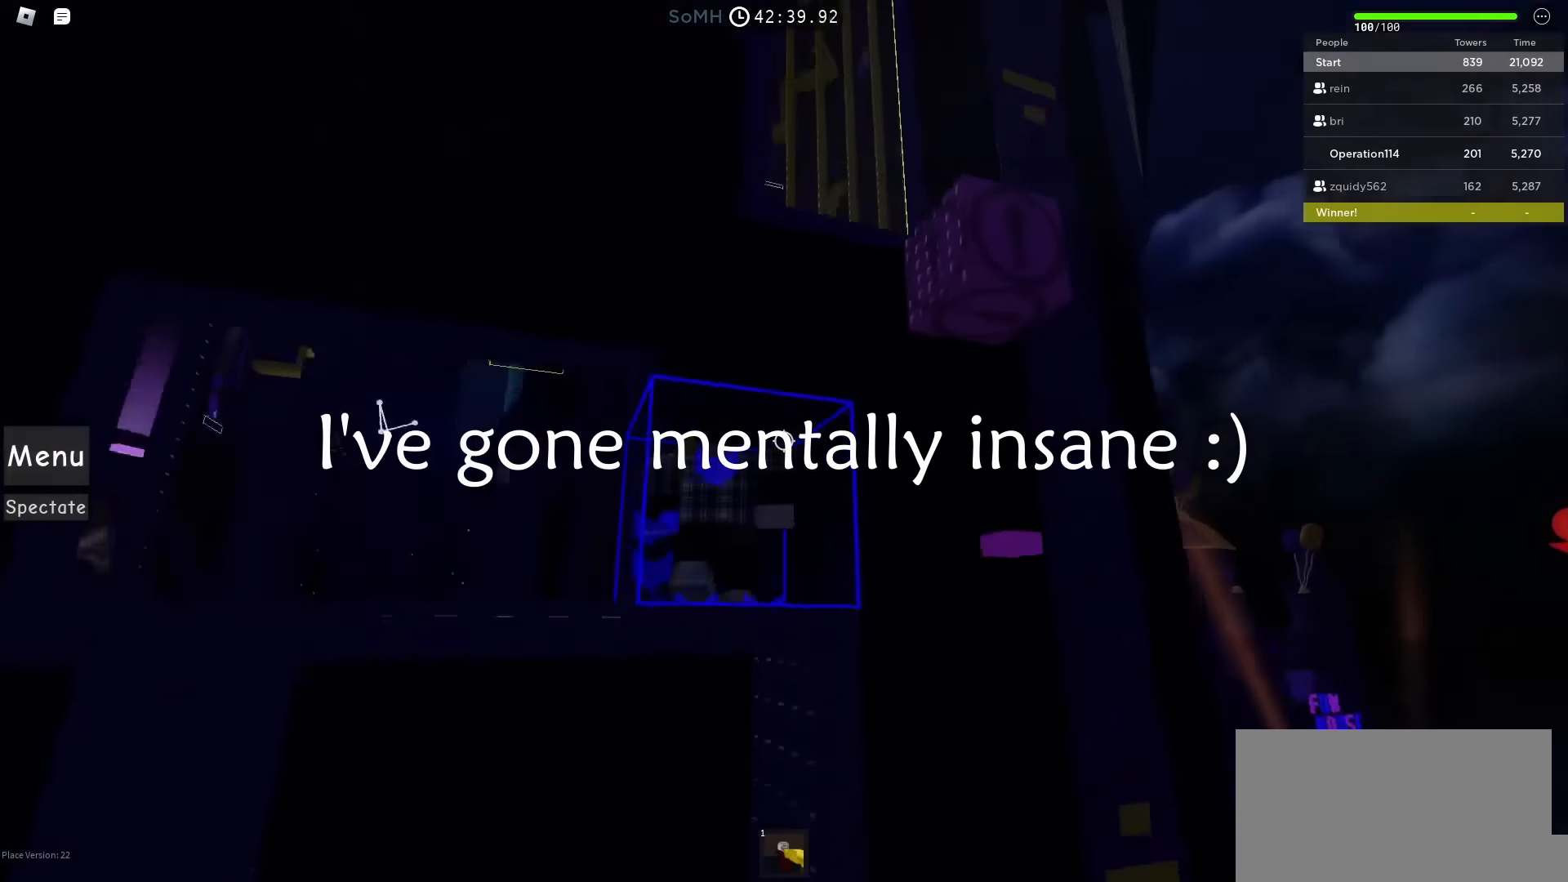
{"keys": [], "events": []}
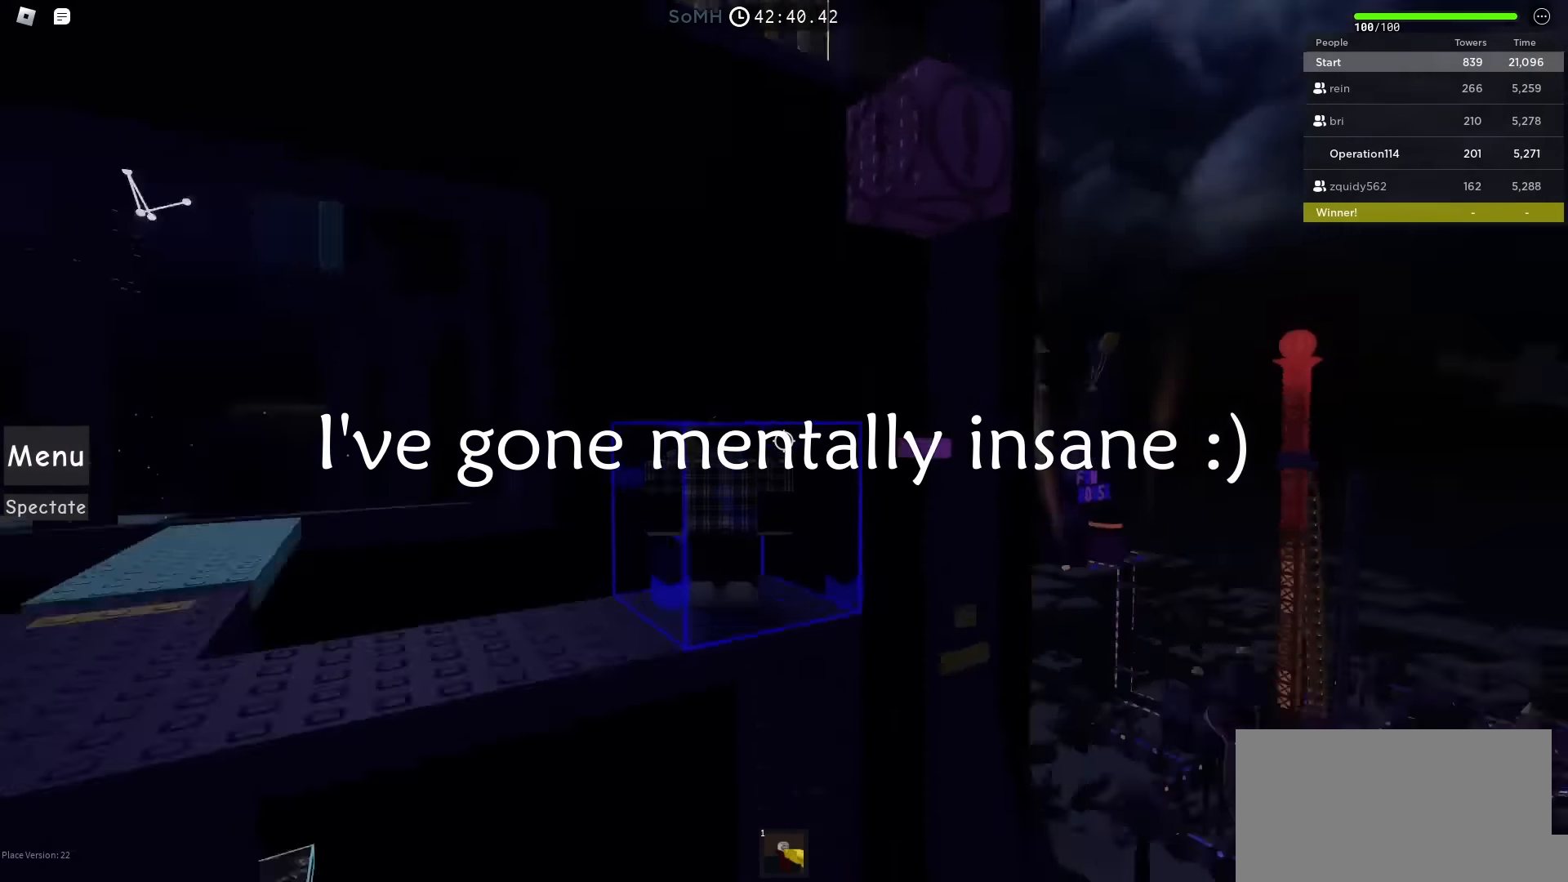
{"keys": ["w"], "events": [[150, "w", "down"], [267, "space", "down"], [433, "space", "up"]]}
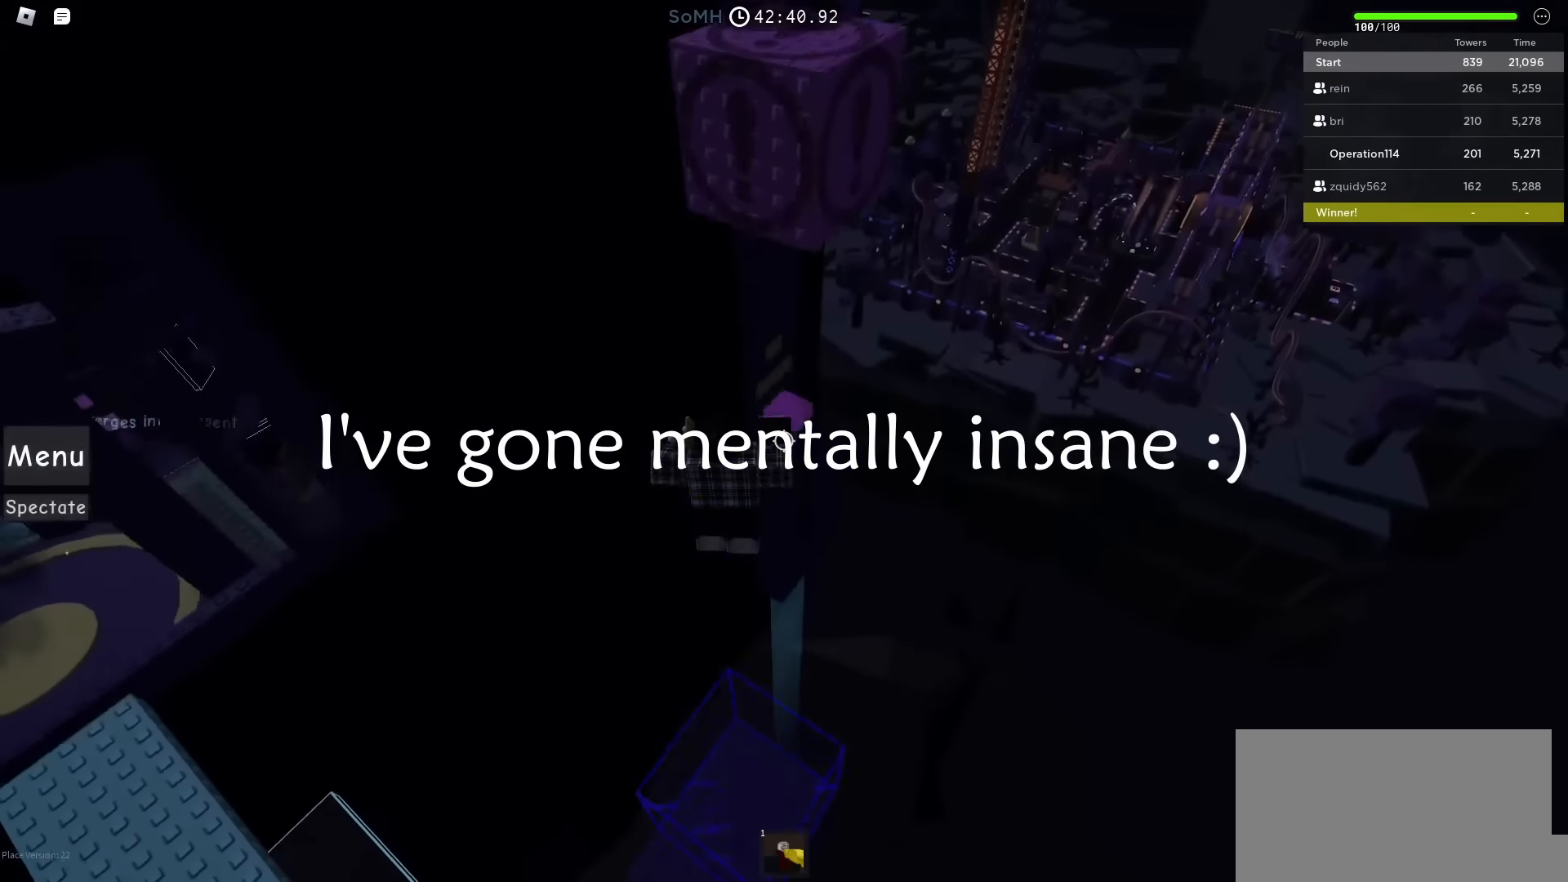
{"keys": ["w"], "events": []}
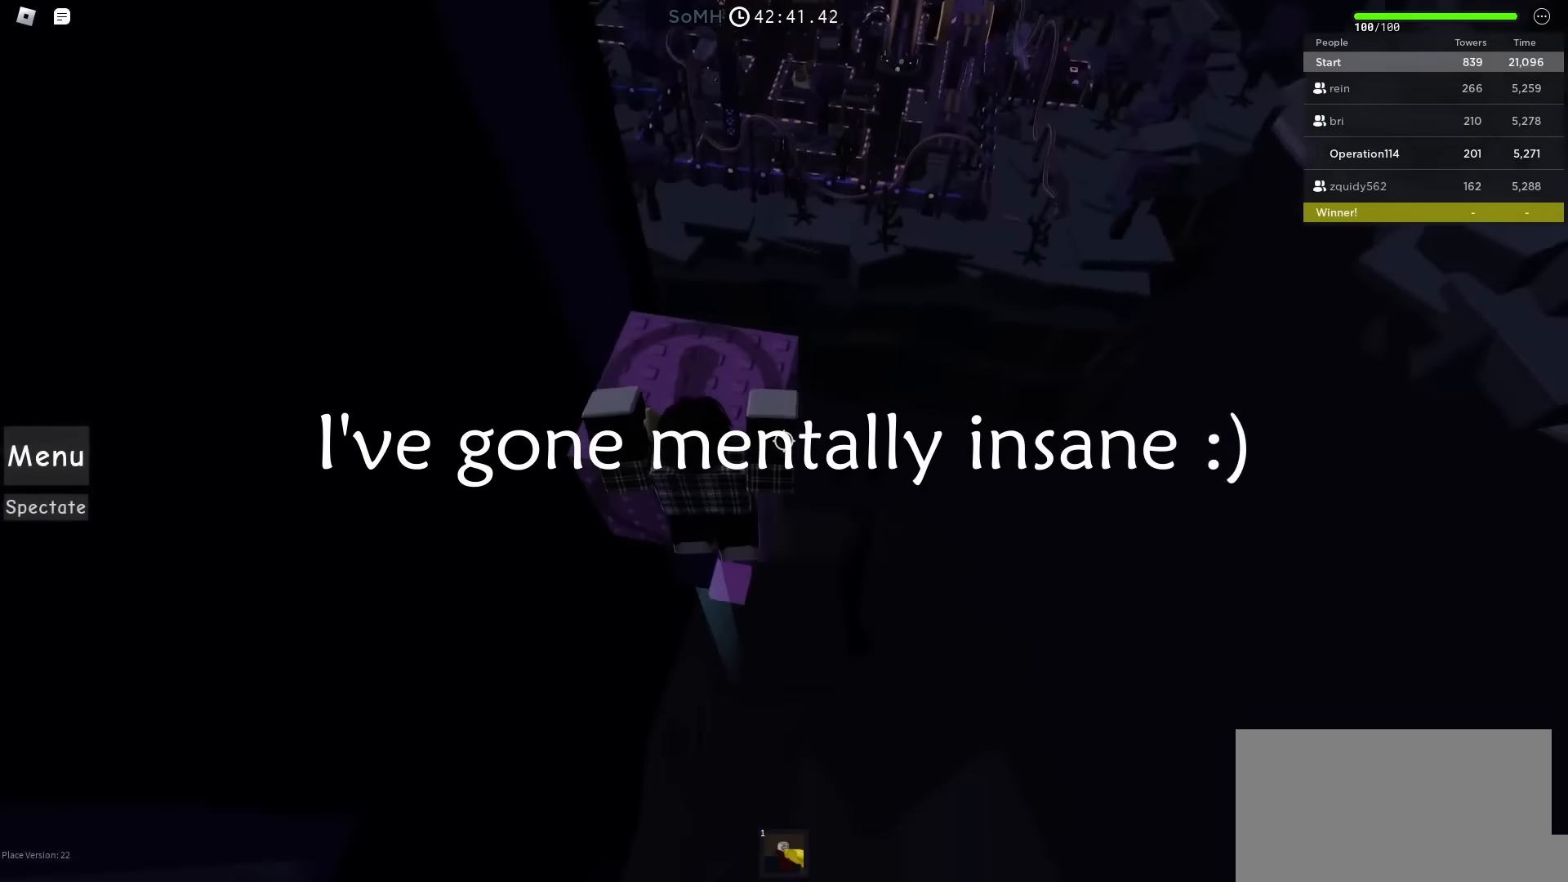
{"keys": ["space", "w"], "events": [[400, "space", "down"]]}
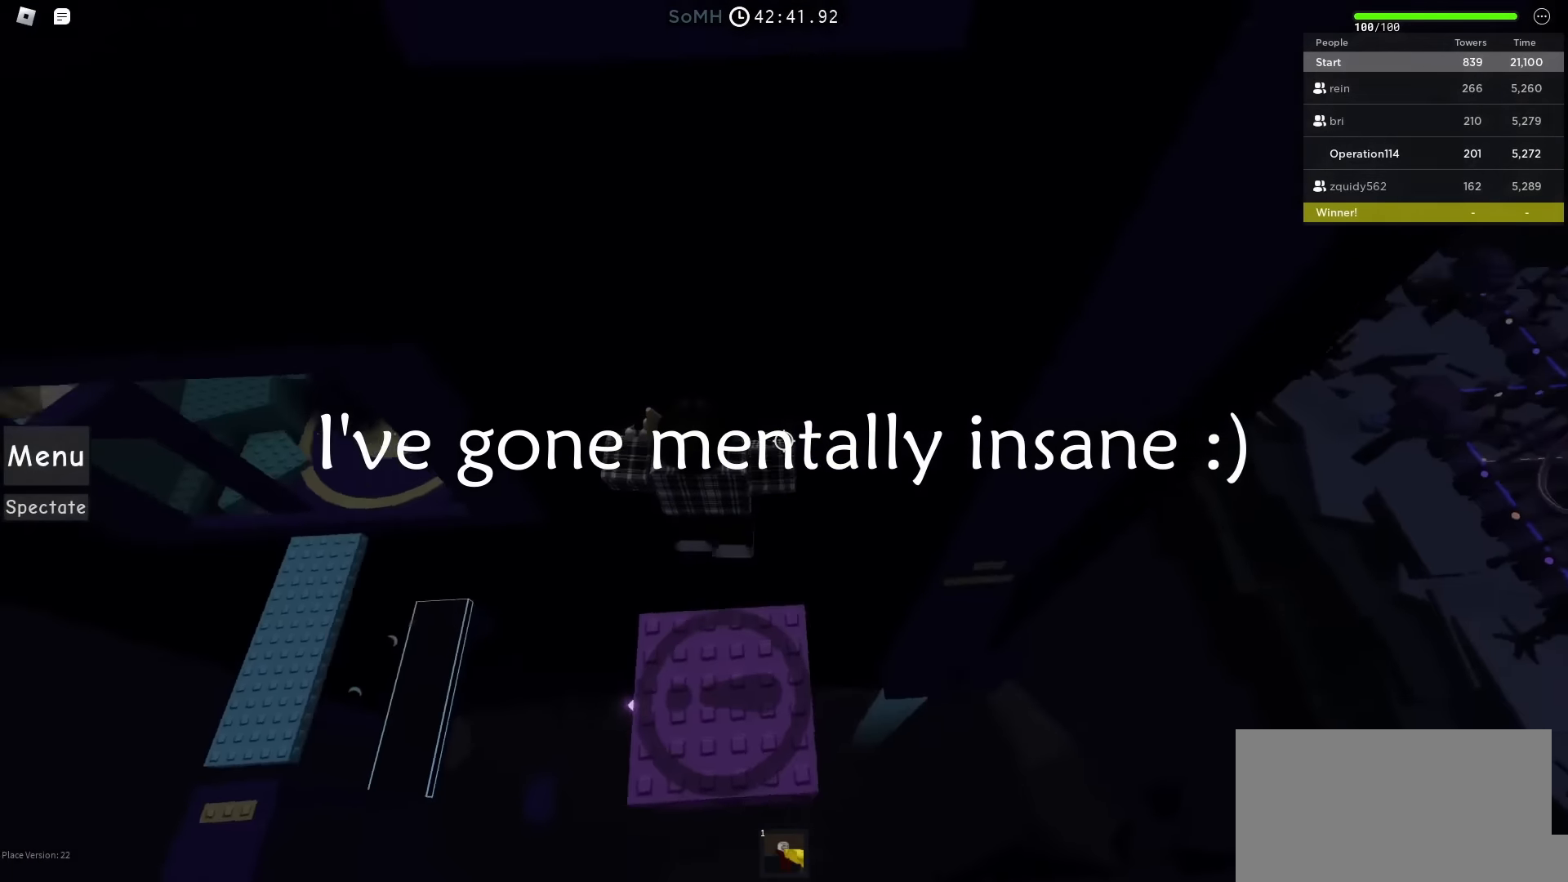
{"keys": ["d", "w"], "events": [[283, "space", "up"], [283, "w", "up"], [417, "d", "down"], [450, "w", "down"]]}
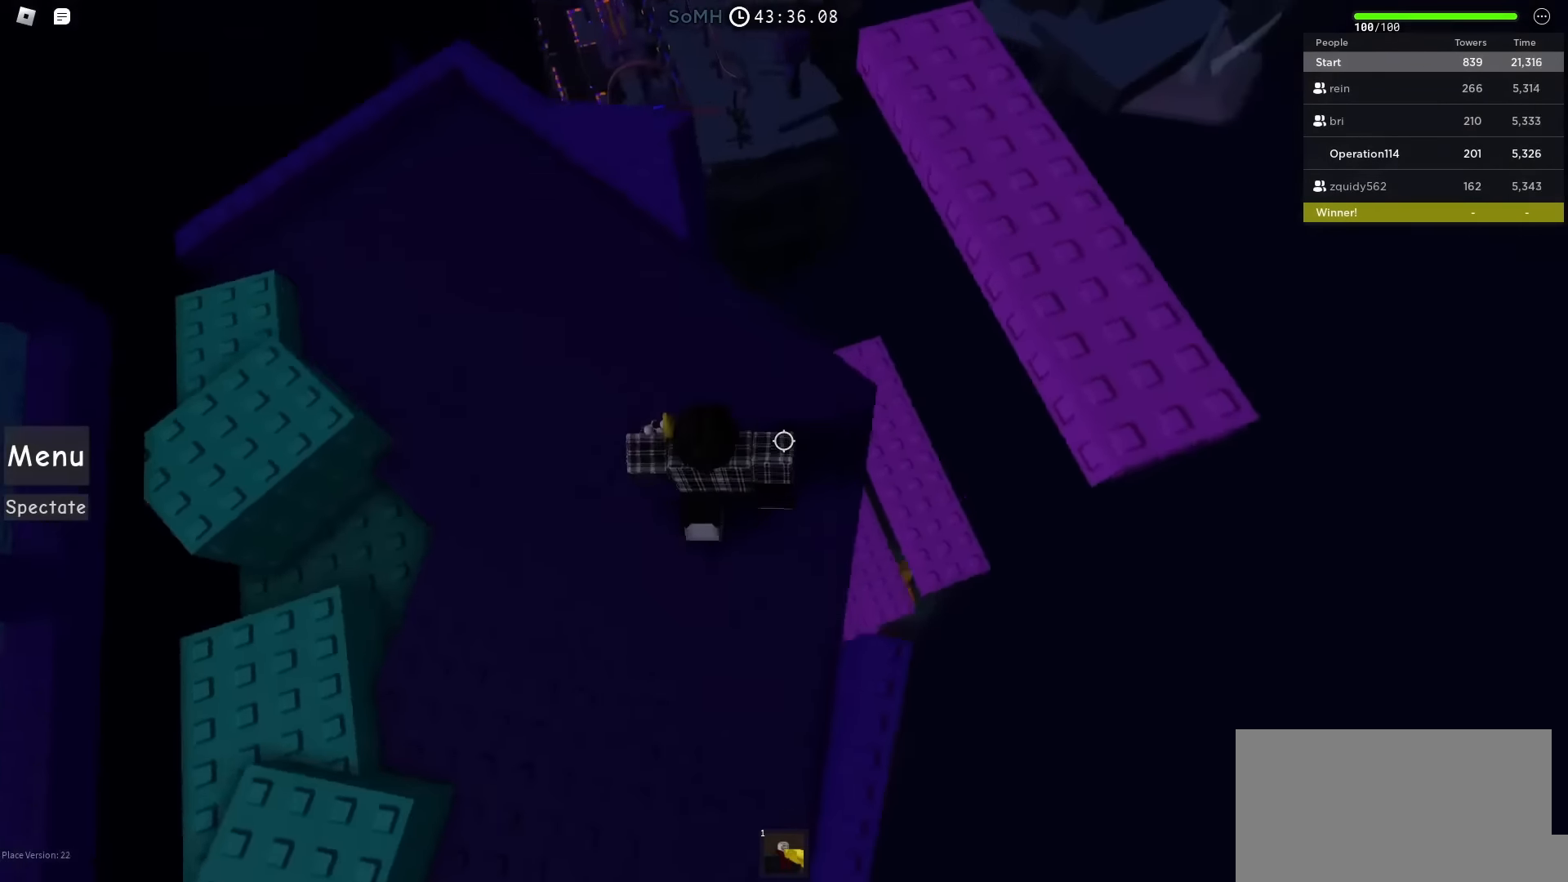
{"keys": [], "events": [[183, "w", "up"], [500, "d", "up"]]}
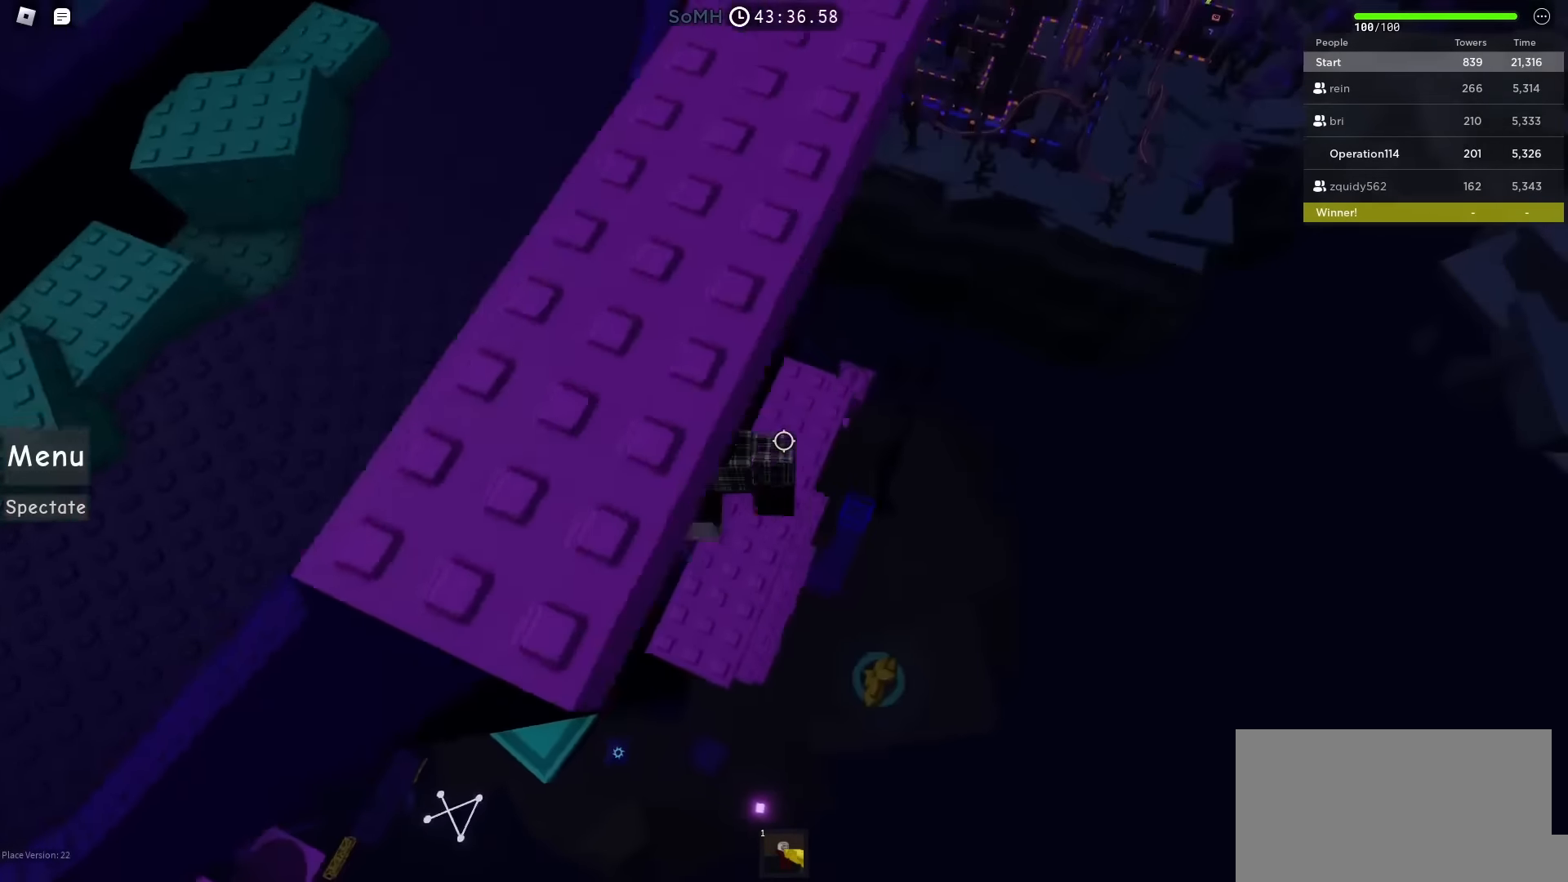
{"keys": [], "events": [[184, "s", "down"], [250, "space", "down"], [334, "s", "up"], [400, "space", "up"]]}
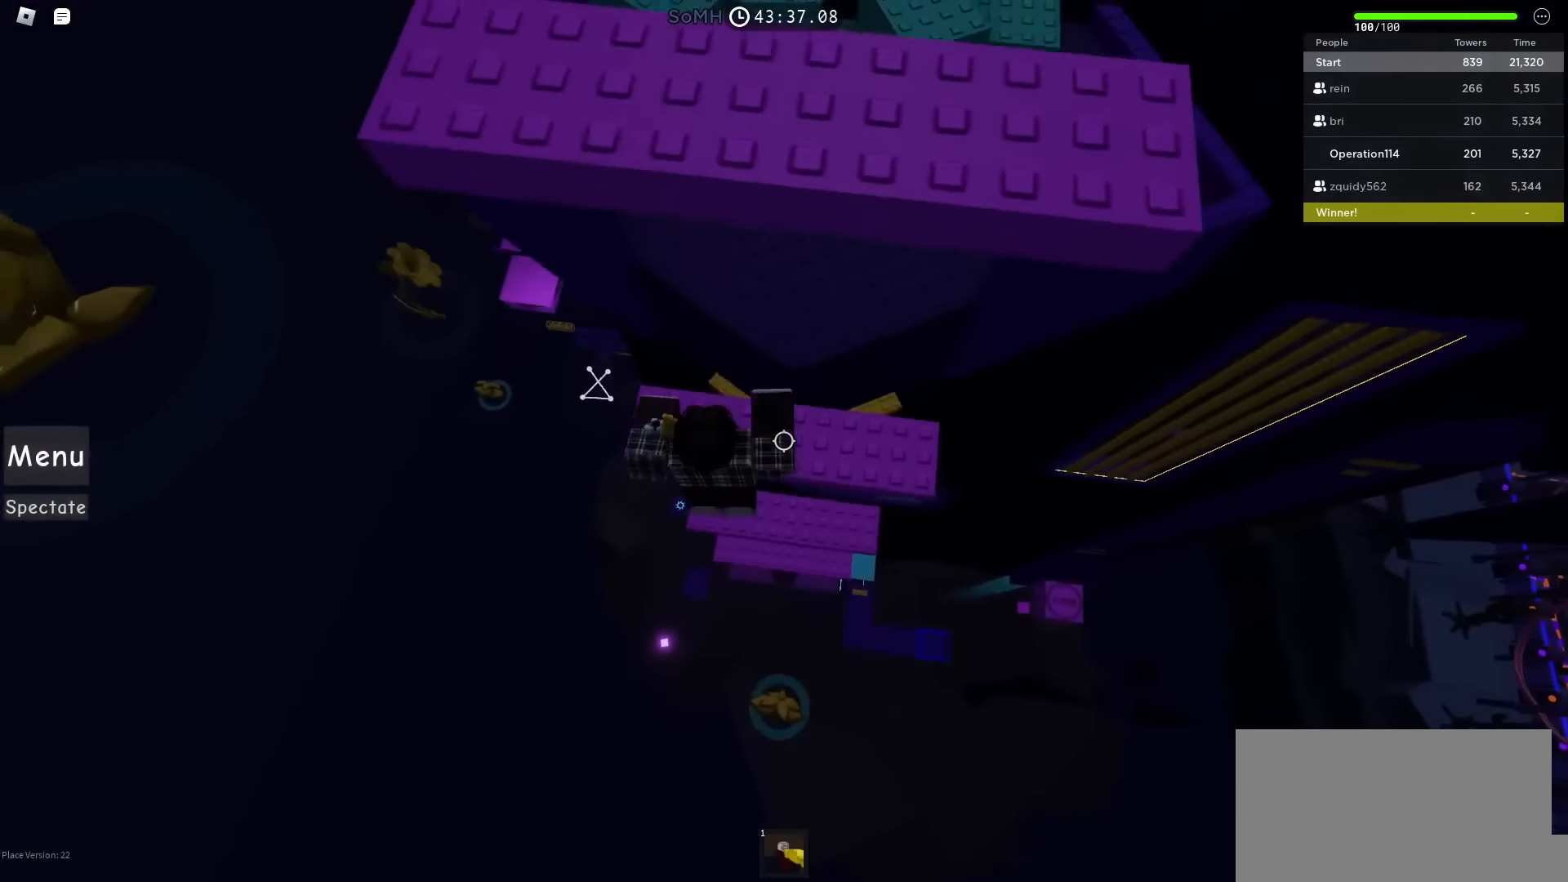
{"keys": [], "events": [[200, "w", "down"], [467, "w", "up"]]}
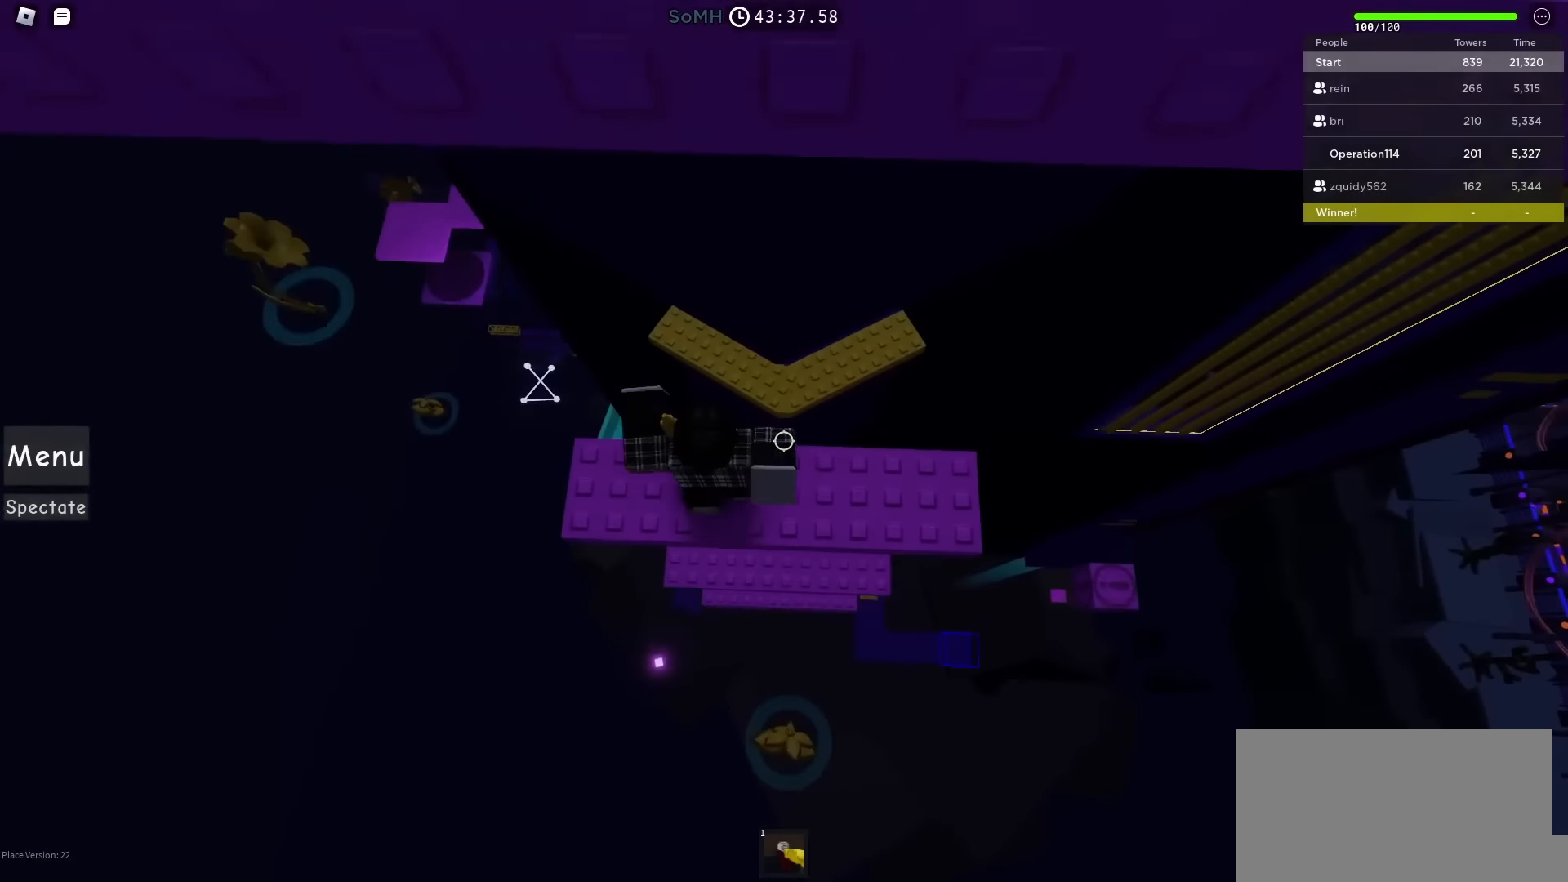
{"keys": ["w"], "events": [[34, "s", "down"], [84, "space", "down"], [250, "s", "up"], [250, "space", "up"], [500, "w", "down"]]}
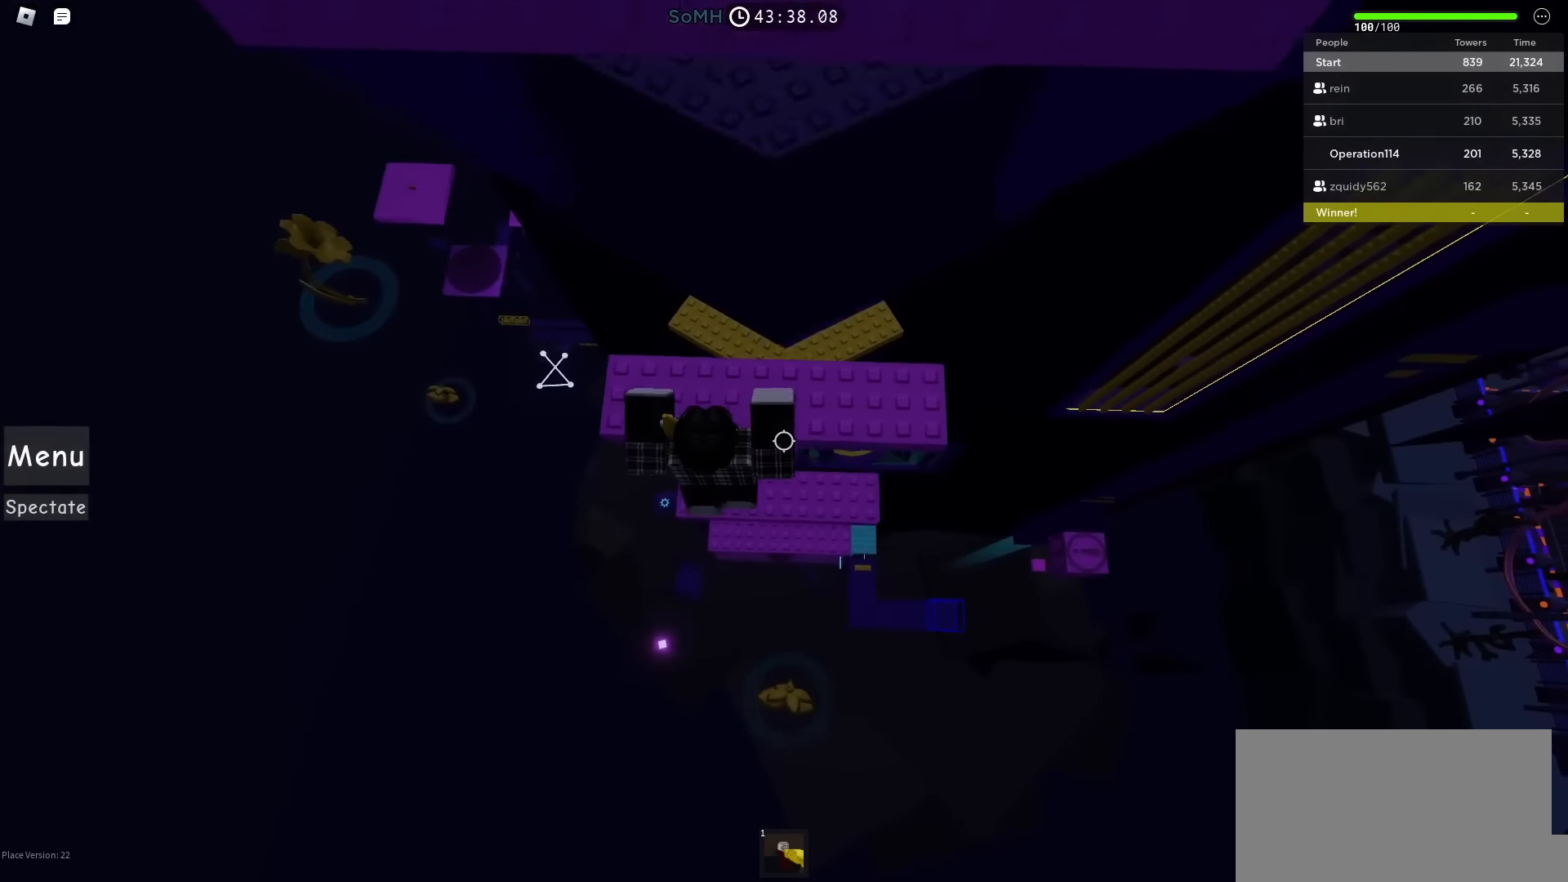
{"keys": ["s", "space"], "events": [[267, "w", "up"], [350, "s", "down"], [434, "space", "down"]]}
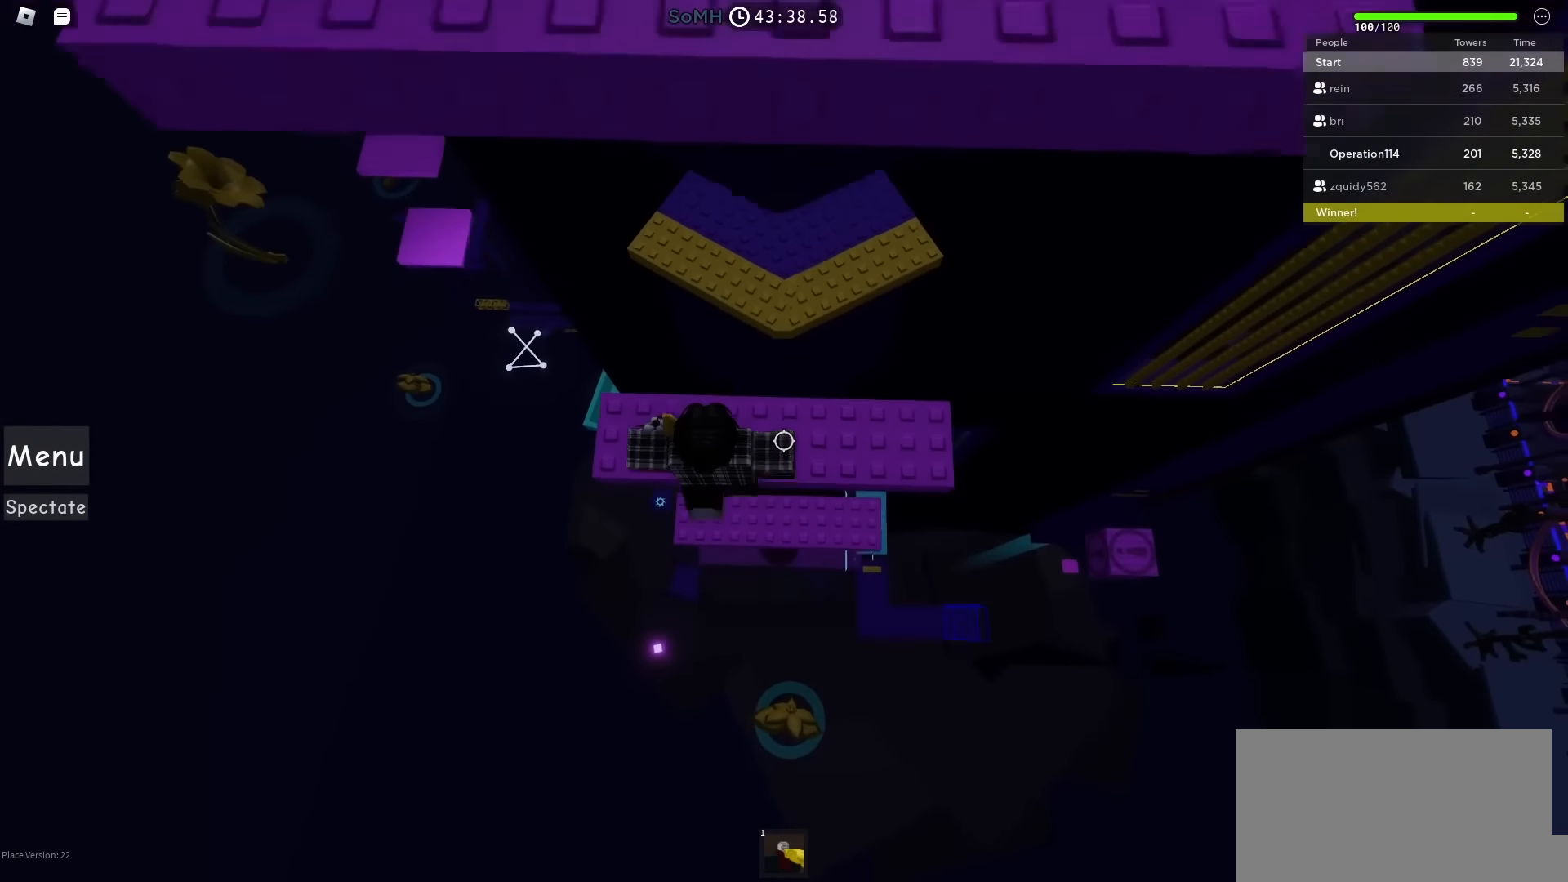
{"keys": ["d", "w"], "events": [[67, "s", "up"], [84, "space", "up"], [317, "d", "down"], [317, "w", "down"]]}
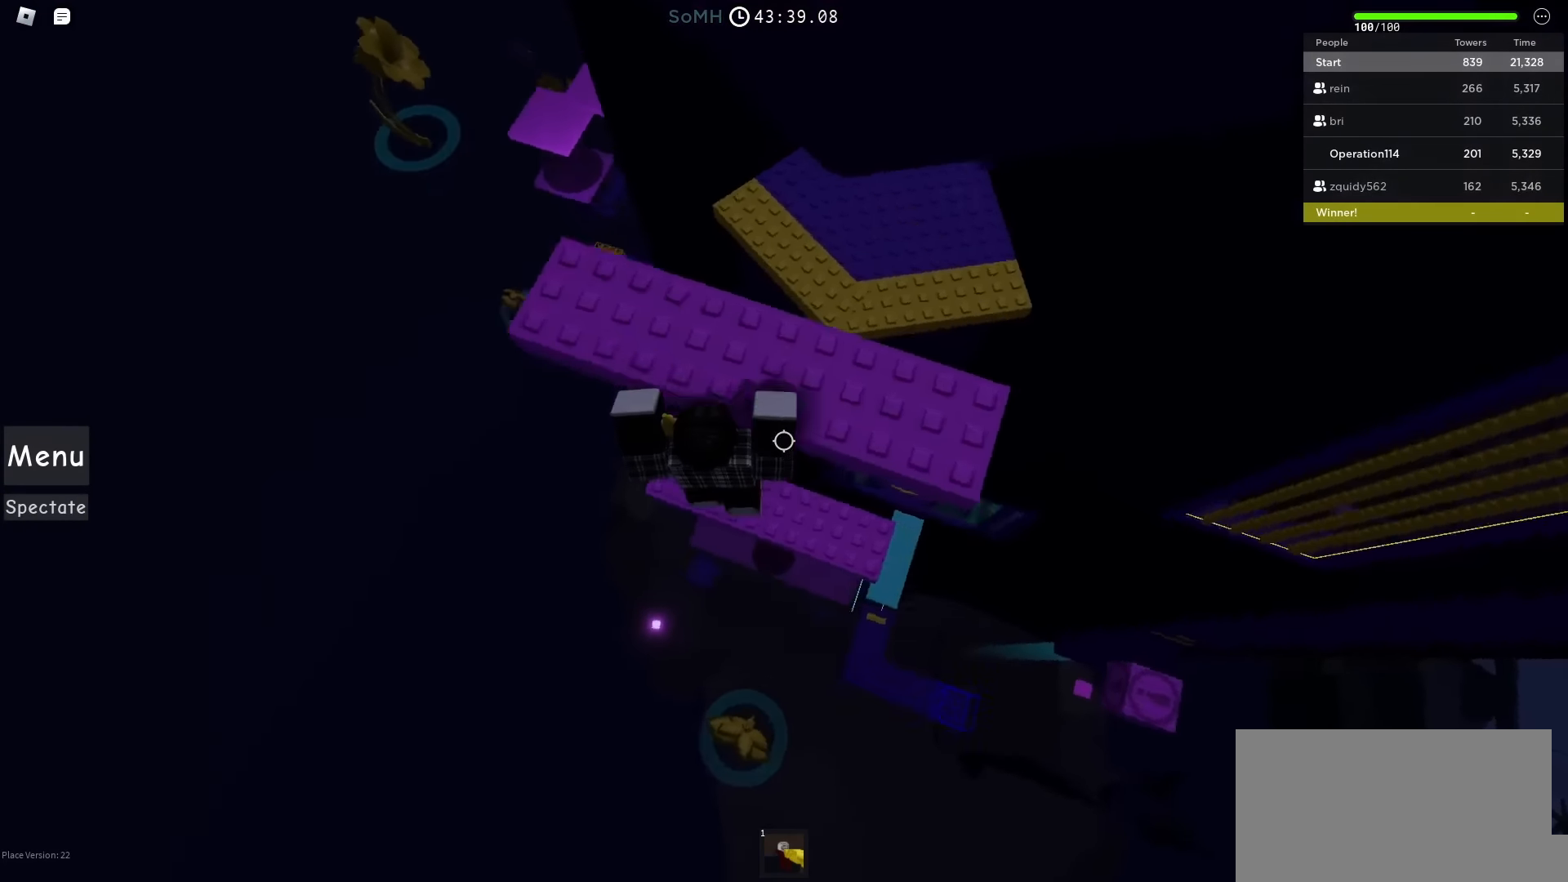
{"keys": ["w"], "events": [[134, "w", "up"], [167, "d", "up"], [450, "w", "down"]]}
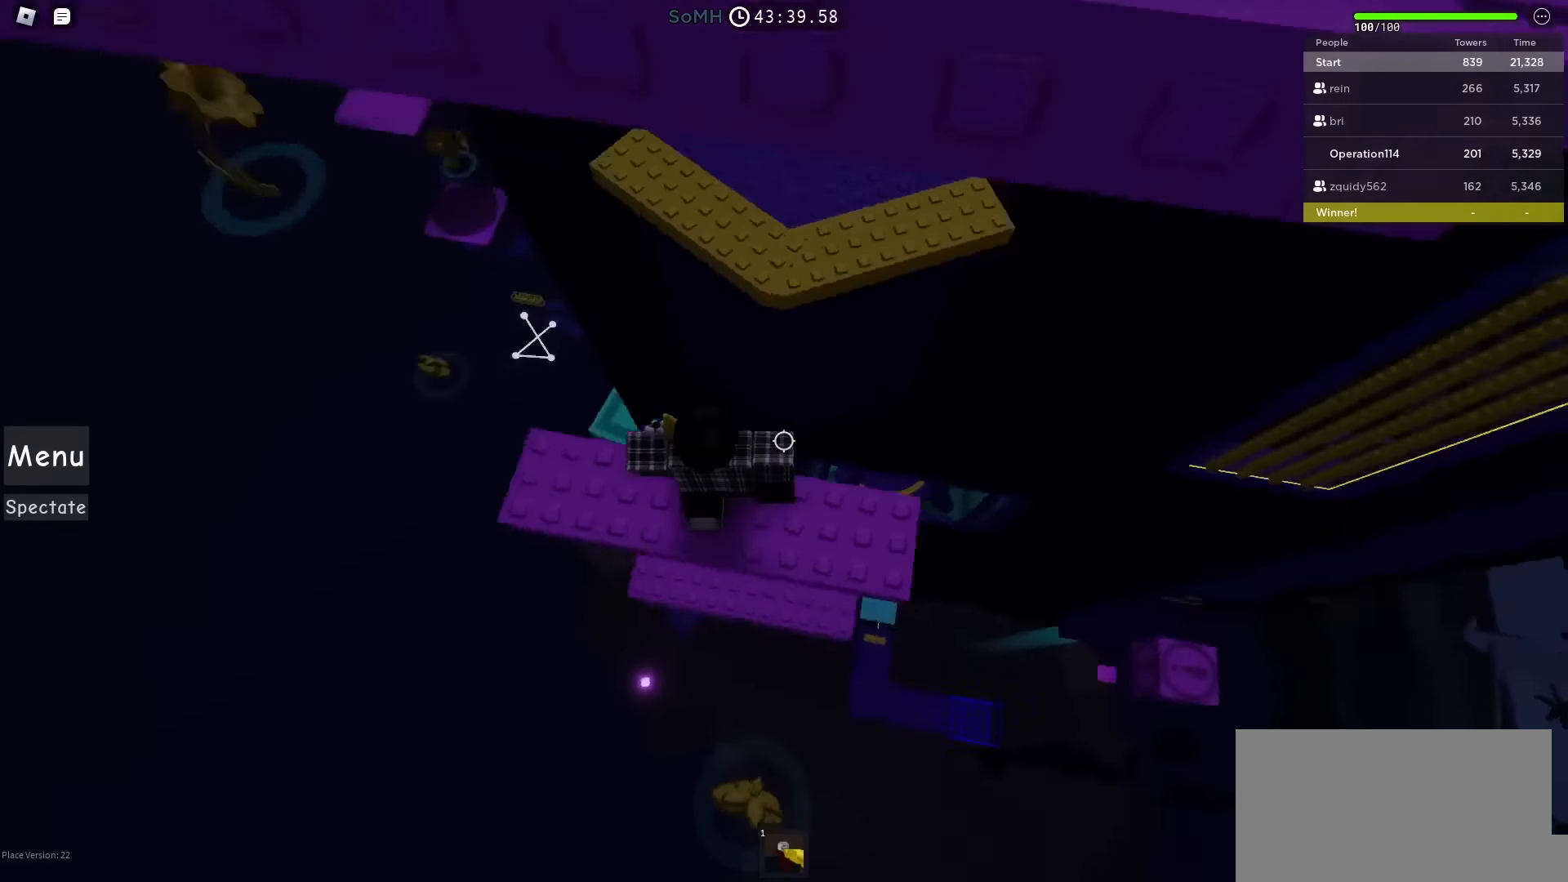
{"keys": ["w"], "events": [[50, "space", "down"], [217, "space", "up"]]}
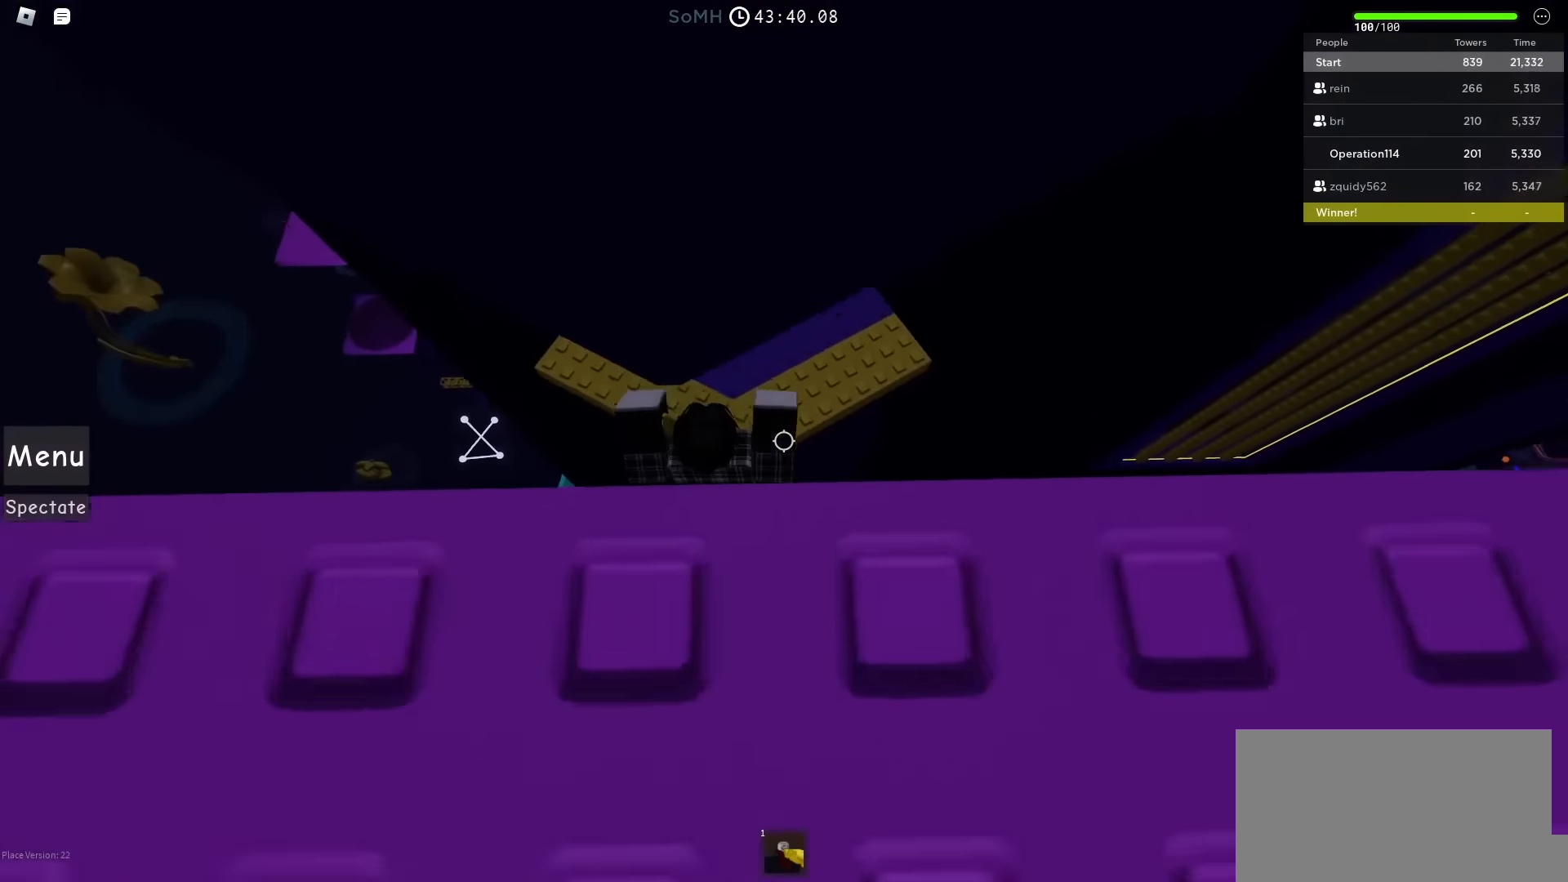
{"keys": ["w"], "events": []}
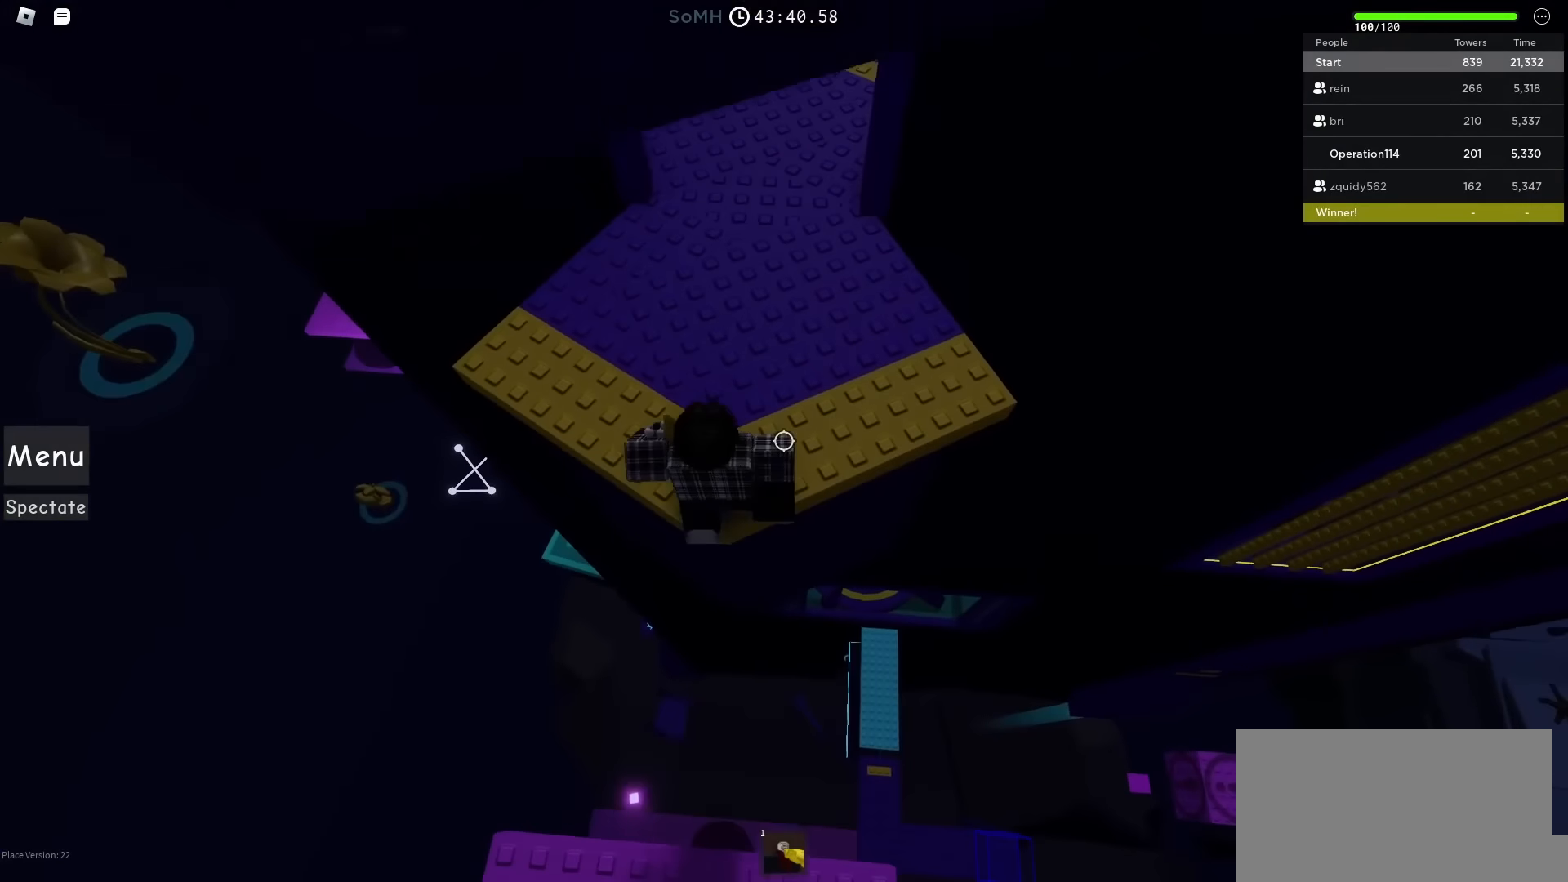
{"keys": ["w"], "events": [[150, "d", "down"], [284, "d", "up"]]}
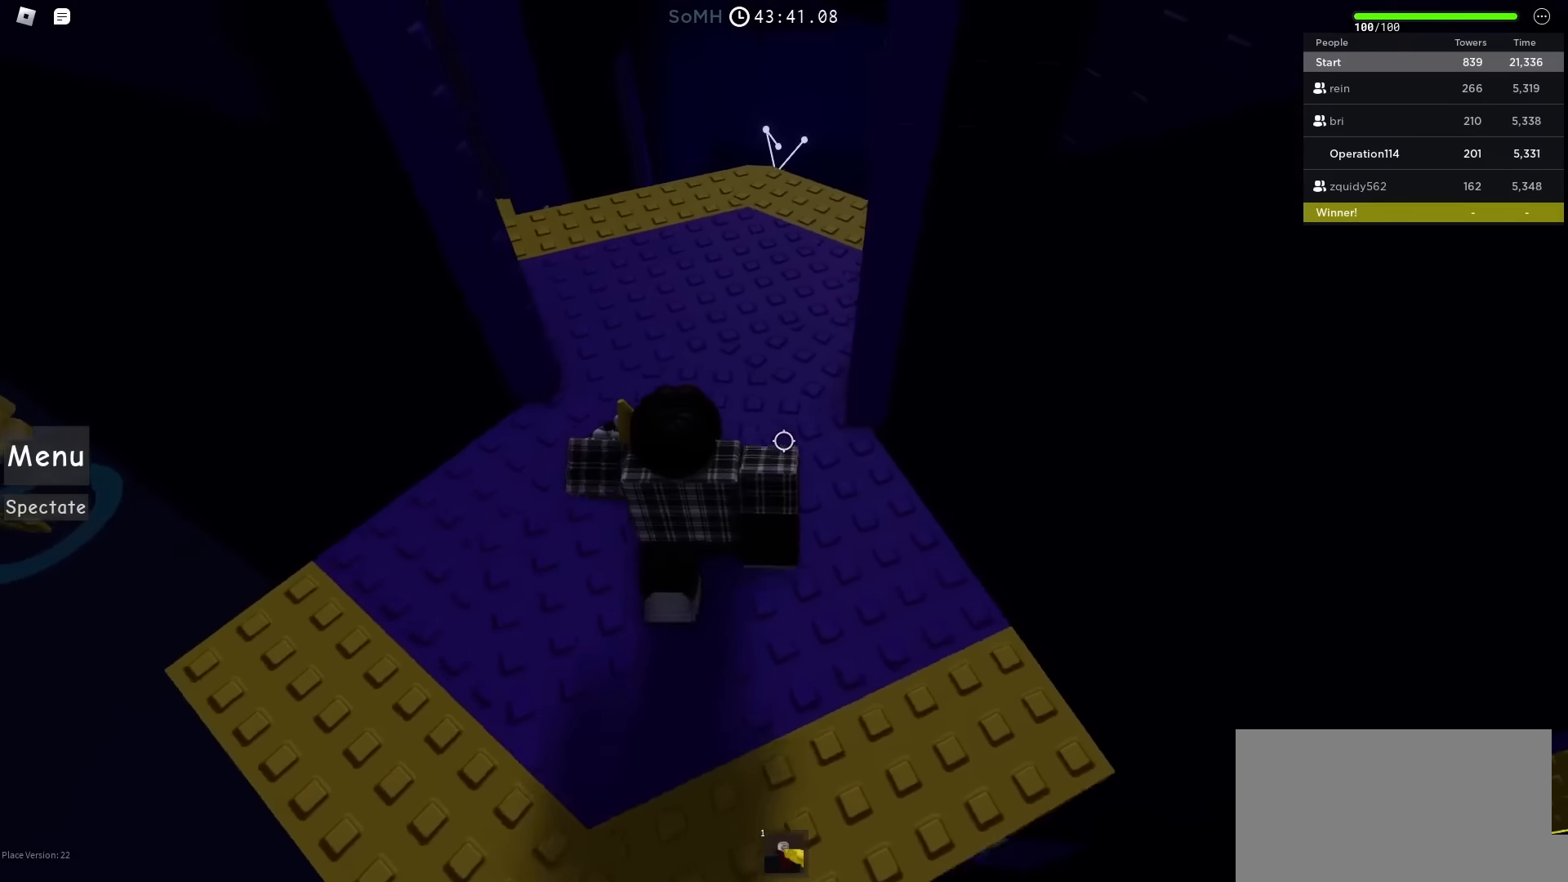
{"keys": ["w"], "events": []}
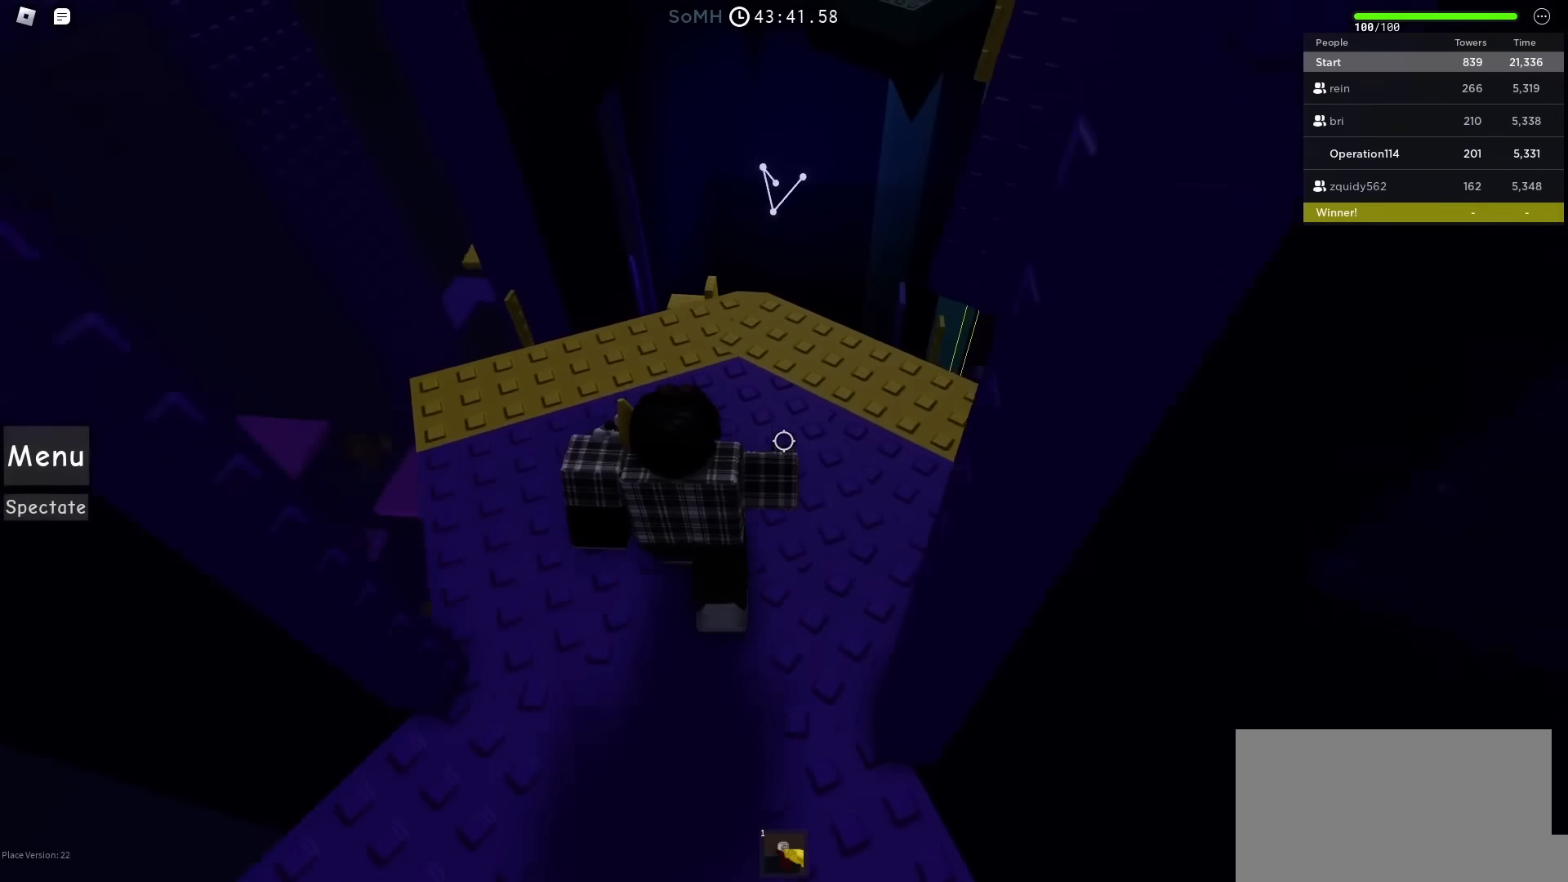
{"keys": ["d"], "events": [[34, "d", "down"], [334, "d", "up"], [334, "w", "up"], [500, "d", "down"]]}
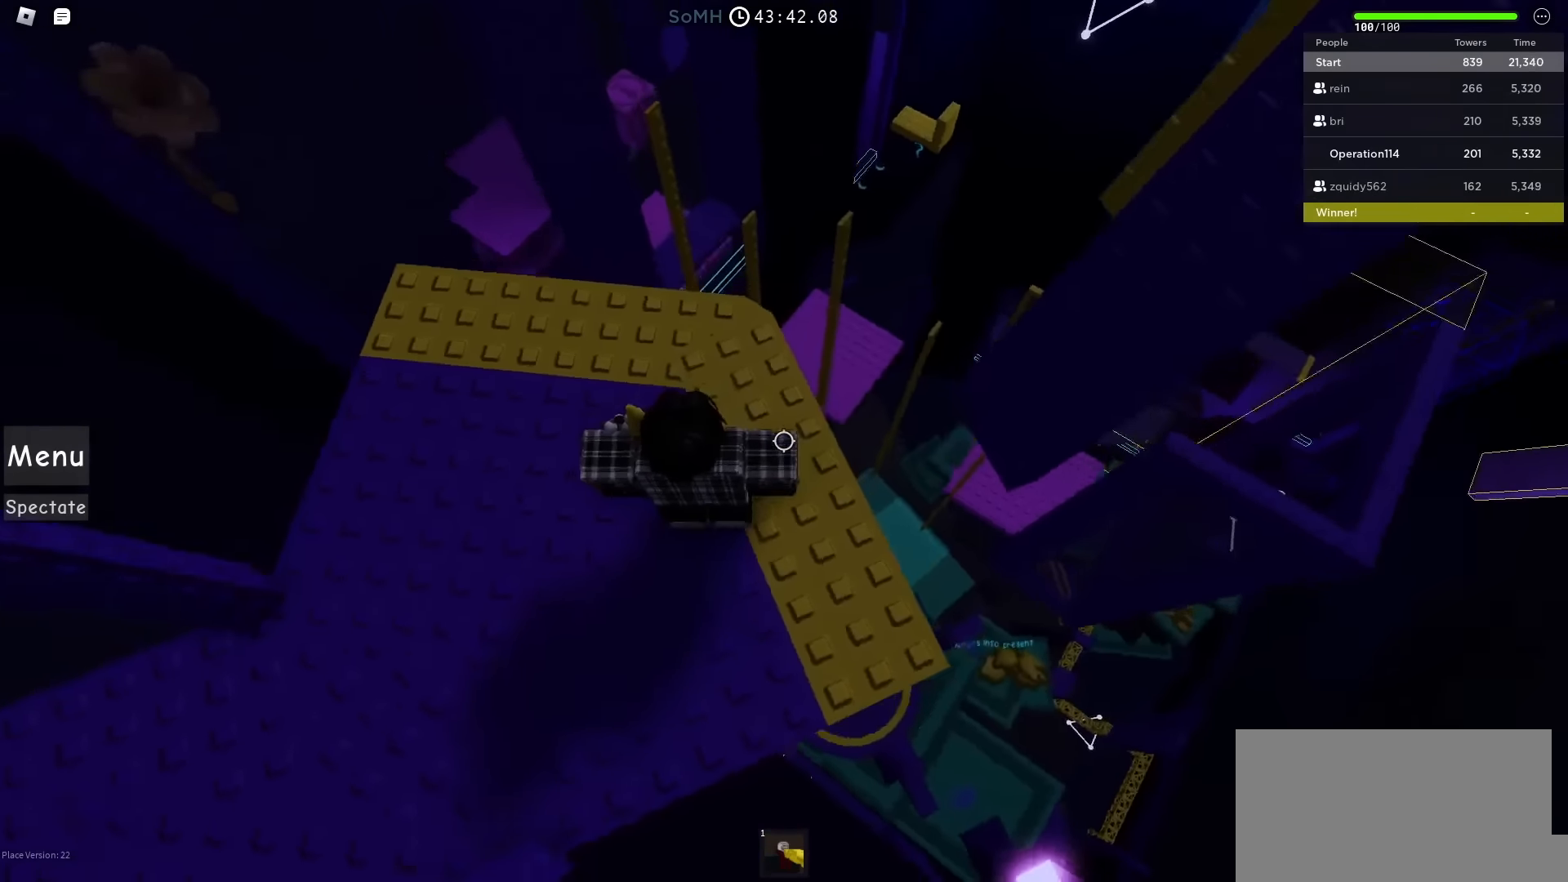
{"keys": ["w"], "events": [[117, "d", "up"], [184, "w", "down"], [284, "space", "down"], [434, "space", "up"]]}
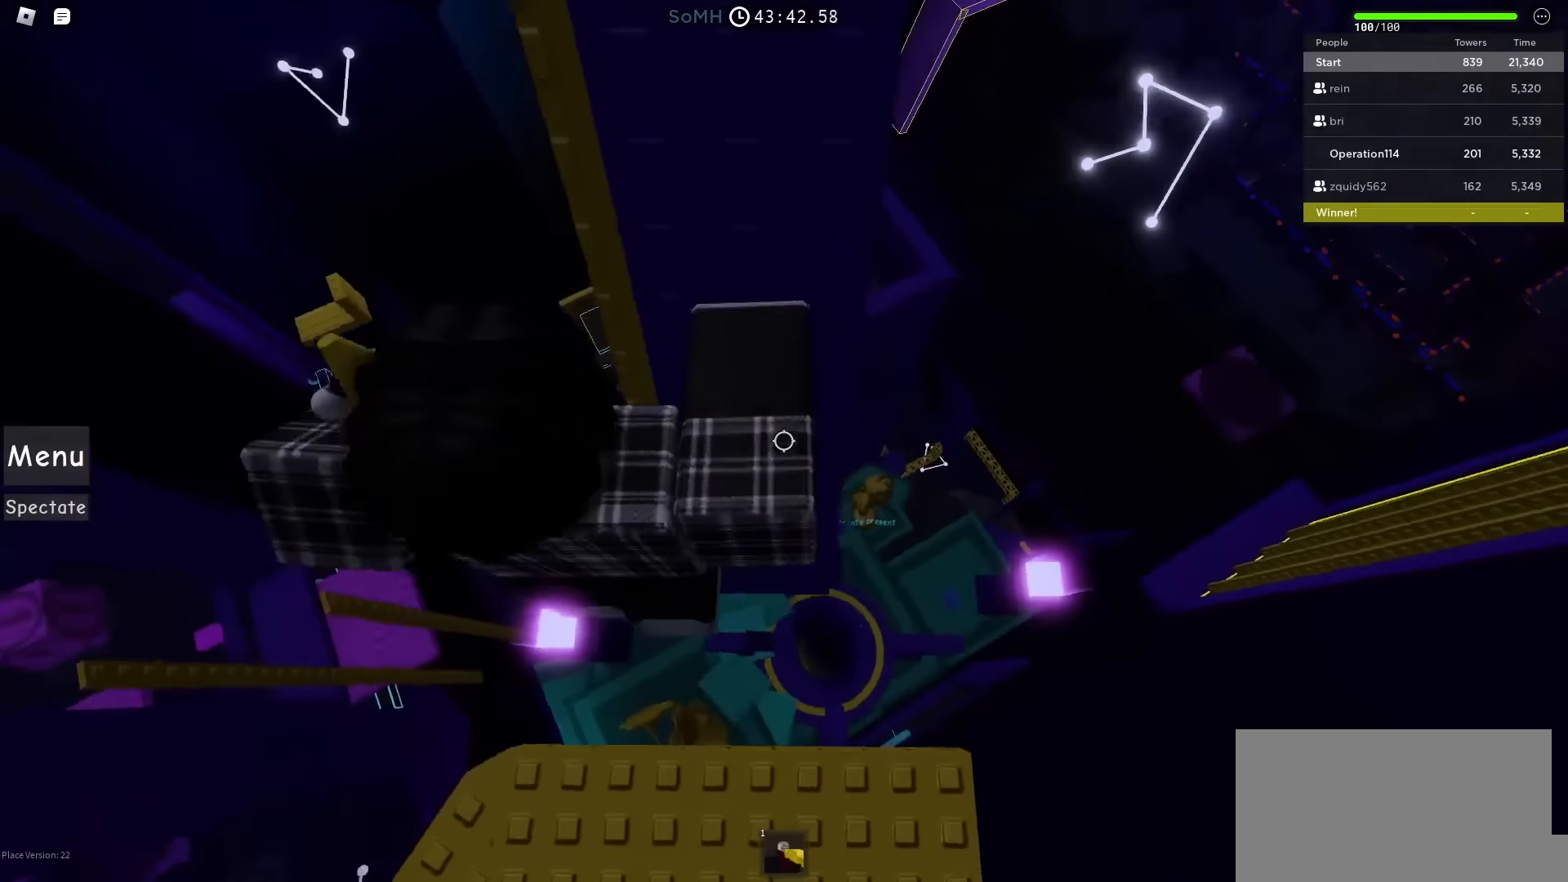
{"keys": ["w"], "events": [[317, "shift", "down"], [367, "w", "up"], [450, "shift", "up"], [467, "w", "down"]]}
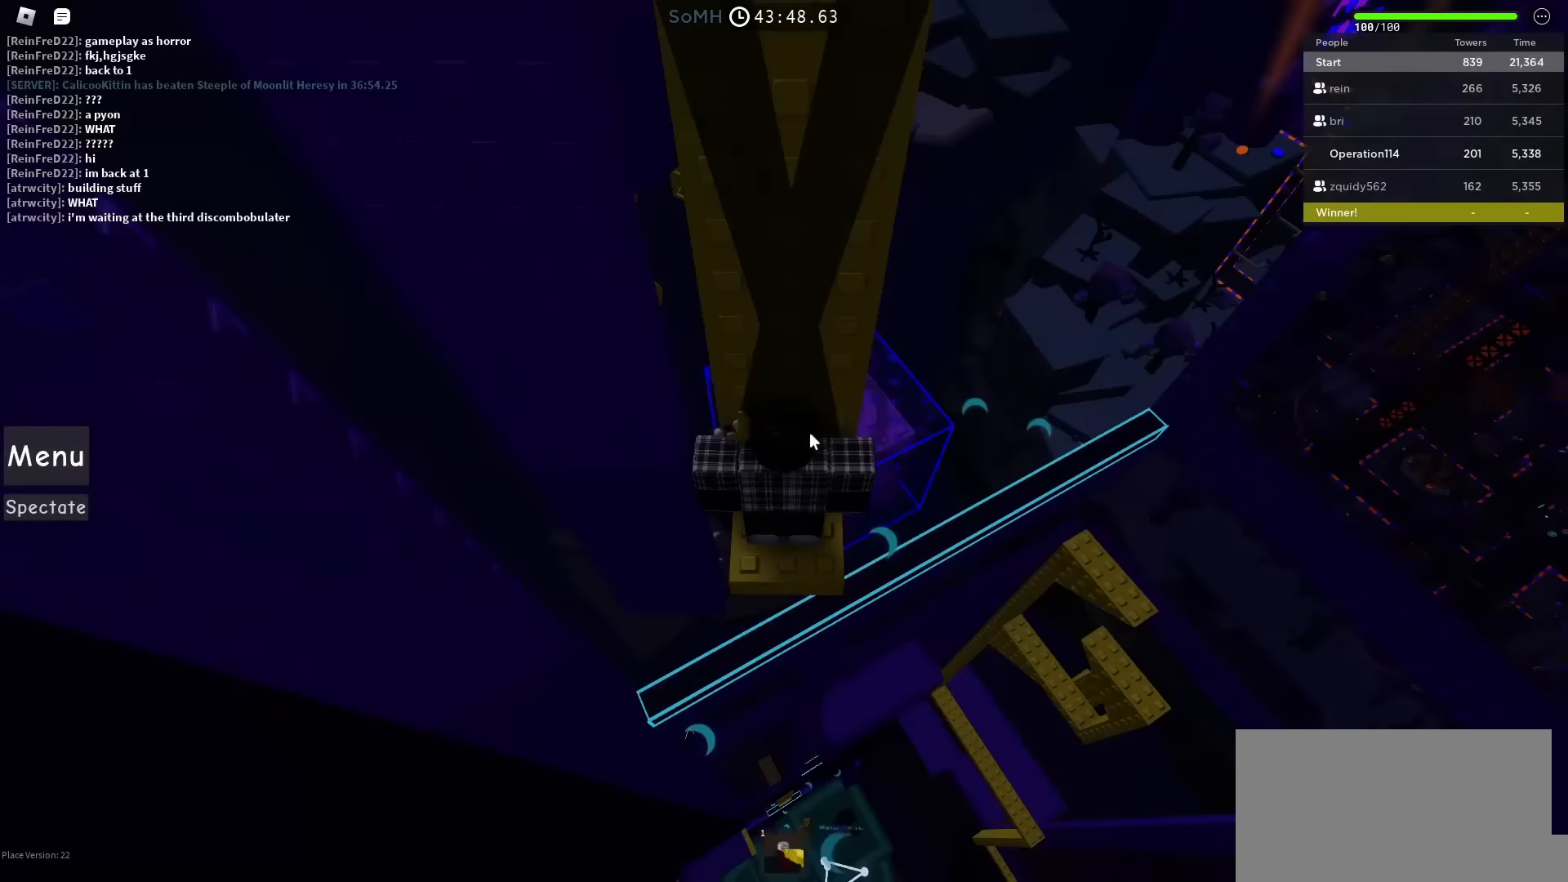
{"keys": ["d", "space", "w"], "events": [[117, "shift", "down"], [267, "d", "down"], [267, "shift", "up"], [400, "space", "down"]]}
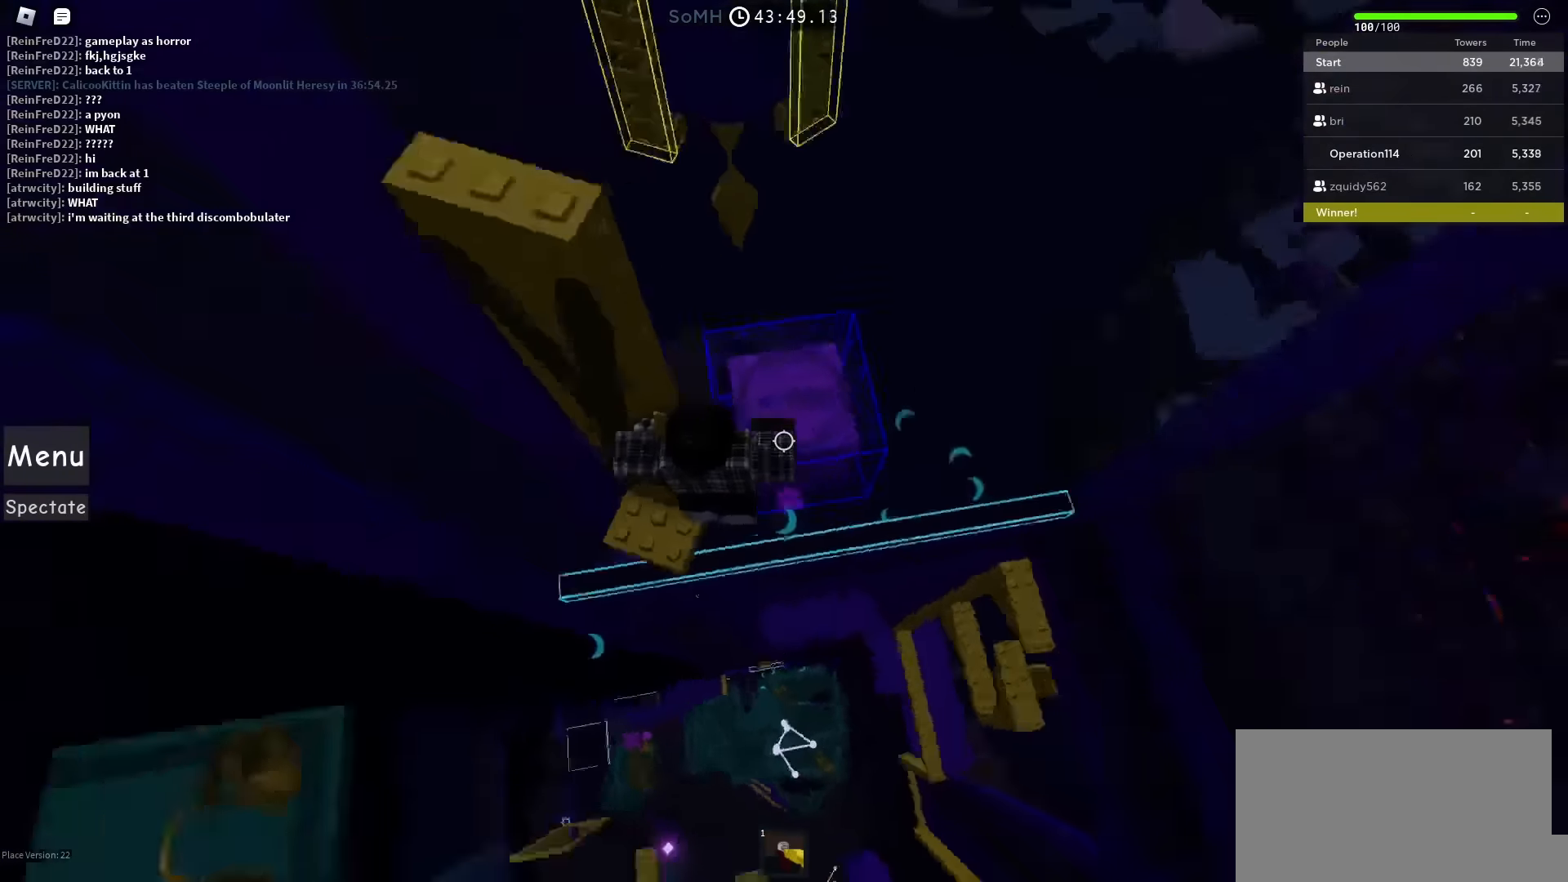
{"keys": ["d"], "events": [[167, "space", "up"], [450, "w", "up"]]}
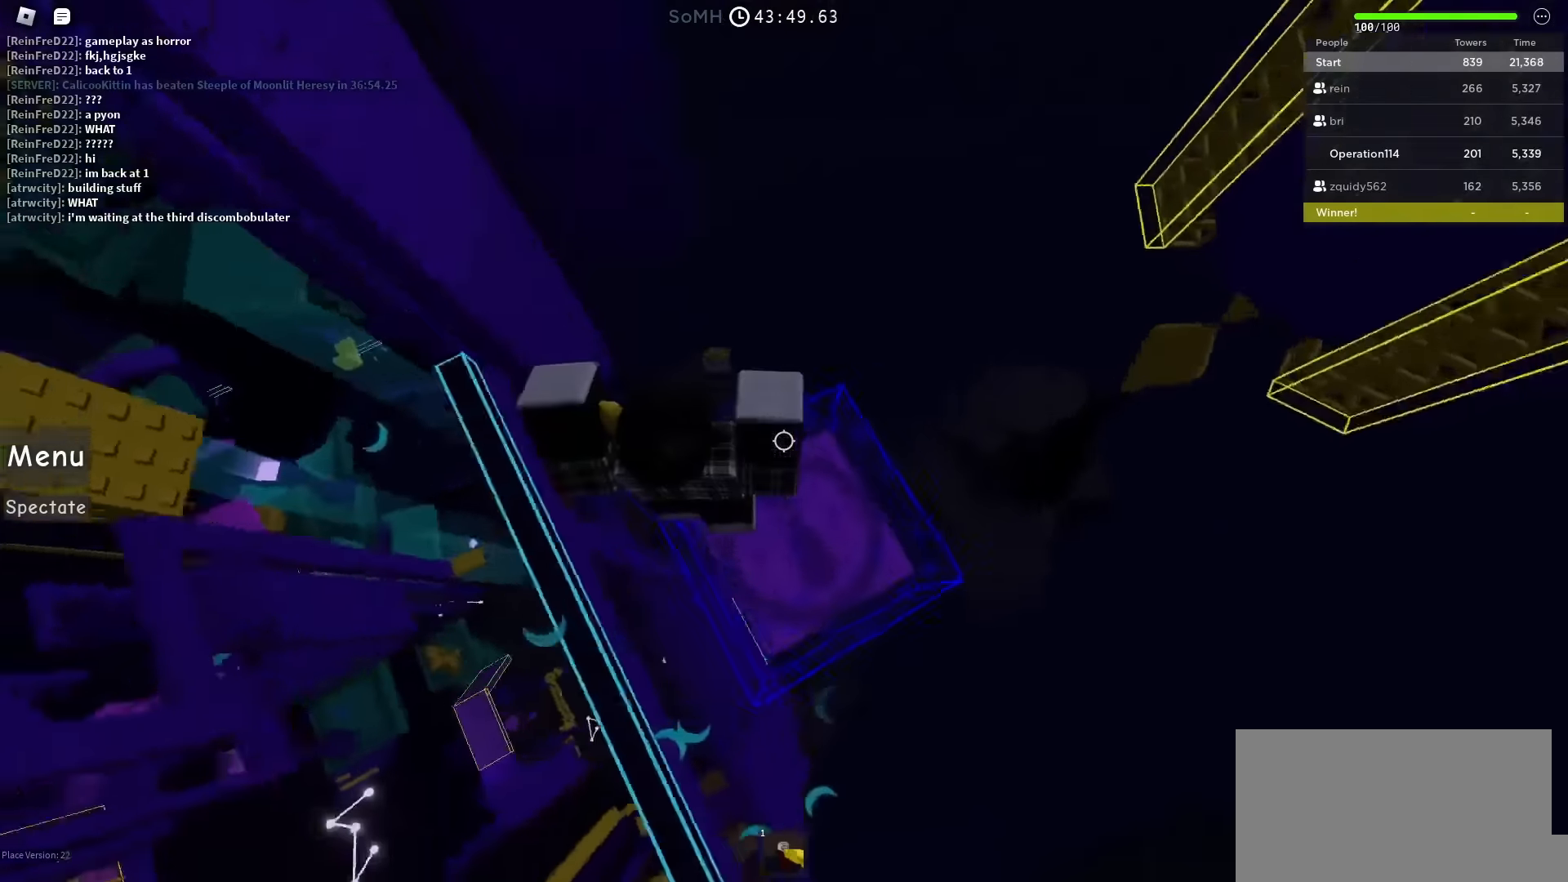
{"keys": ["space", "w"], "events": [[217, "w", "down"], [317, "d", "up"], [317, "space", "down"]]}